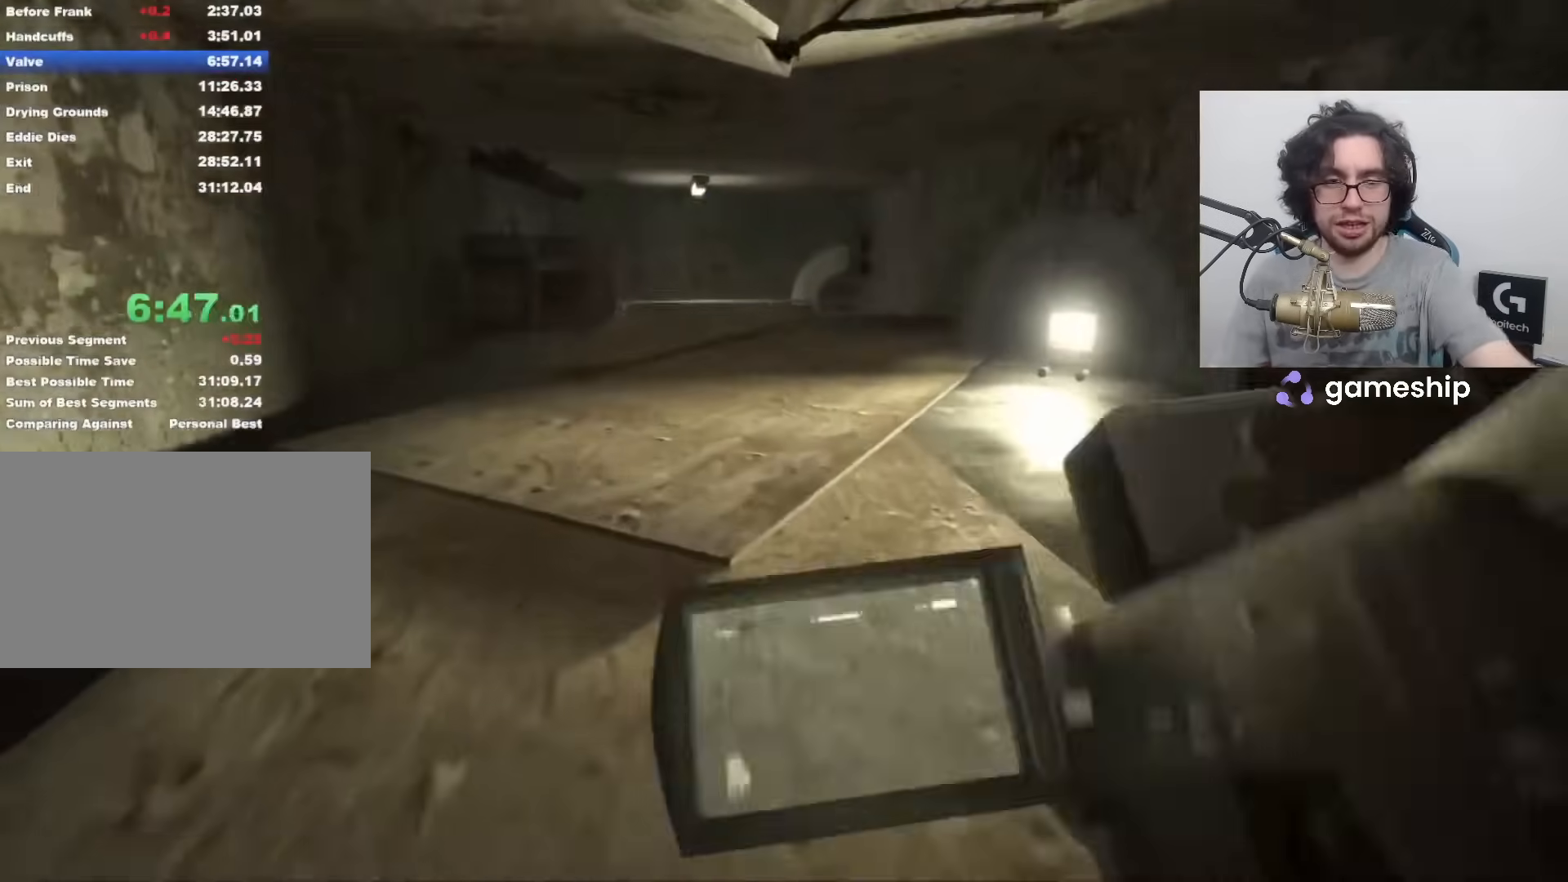
Gameplay with keyboard and mouse; each line is a JSON object with the keys and mouse buttons held at the frame after it. "events" lists presses ("down") and releases ("up") of "1", "2", "3", "4", "5", "a", "alt", "c", "ctrl", "d", "e", "f", "q", "r", "s", "shift", "space", "tab", "v", "w", "x", "z", "mouse_left", "mouse_middle", "mouse_right", "mouse_wheel_up" and "mouse_wheel_down" between this image and that frame as [ms after this image, input, new state], when the widget could be followed in between. "mouse_left", "mouse_middle", "mouse_right", "mouse_wheel_up", "mouse_wheel_down" = the "left", "middle", "right", "wheel_up", "wheel_down" buttons of the "mouse" list. No other keys are recorded. Mouse movement is not recorded.
{"keys": ["shift", "w"], "mouse": [], "events": [[283, "mouse_left", "down"], [400, "mouse_left", "up"]]}
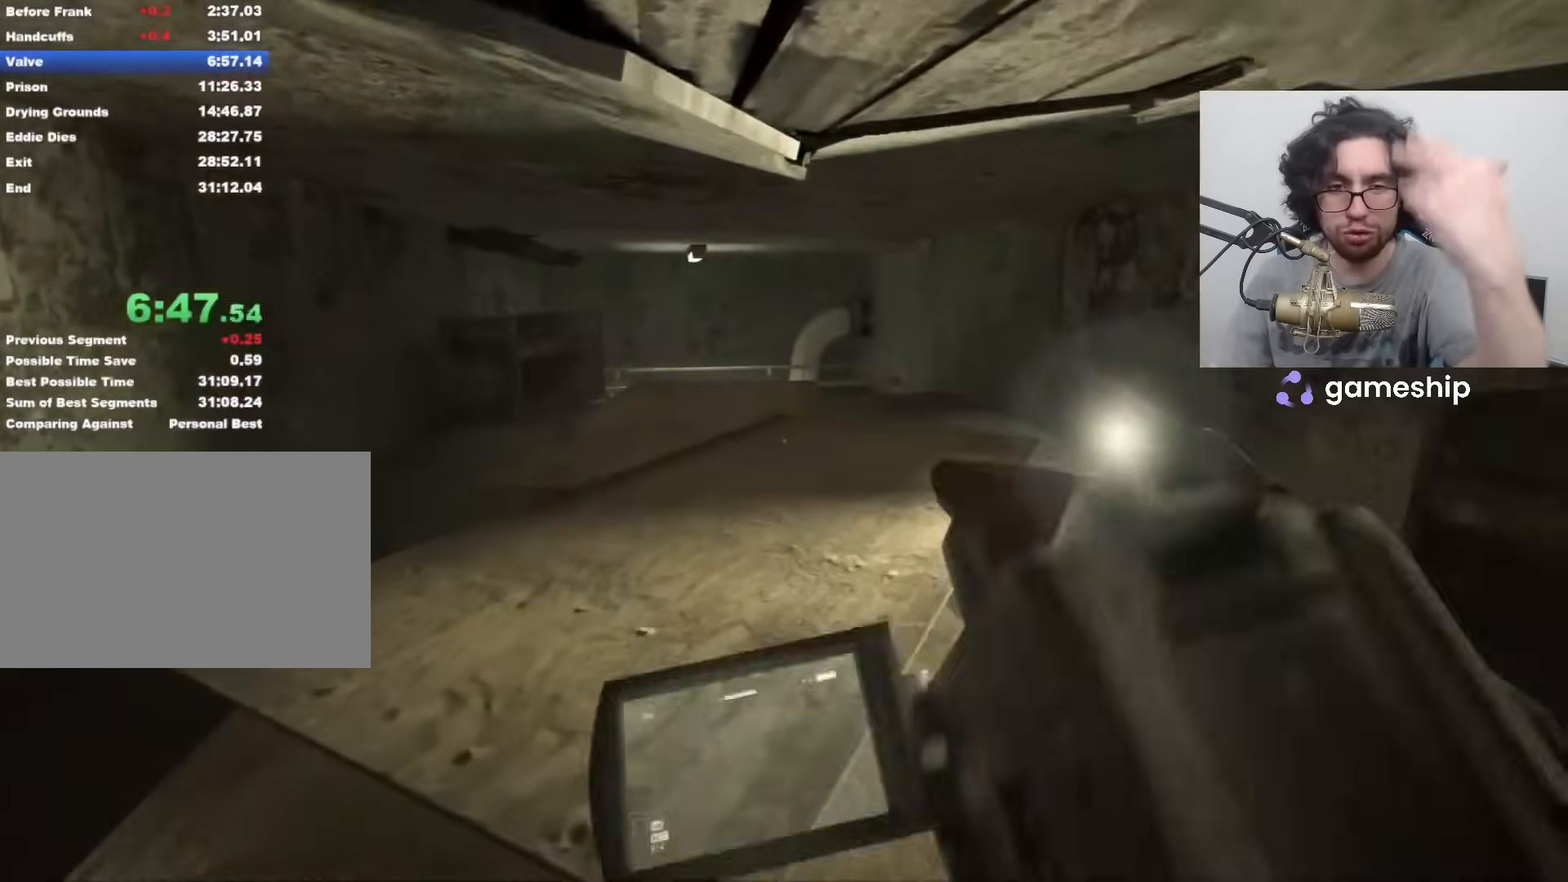
{"keys": ["shift", "w"], "mouse": [], "events": []}
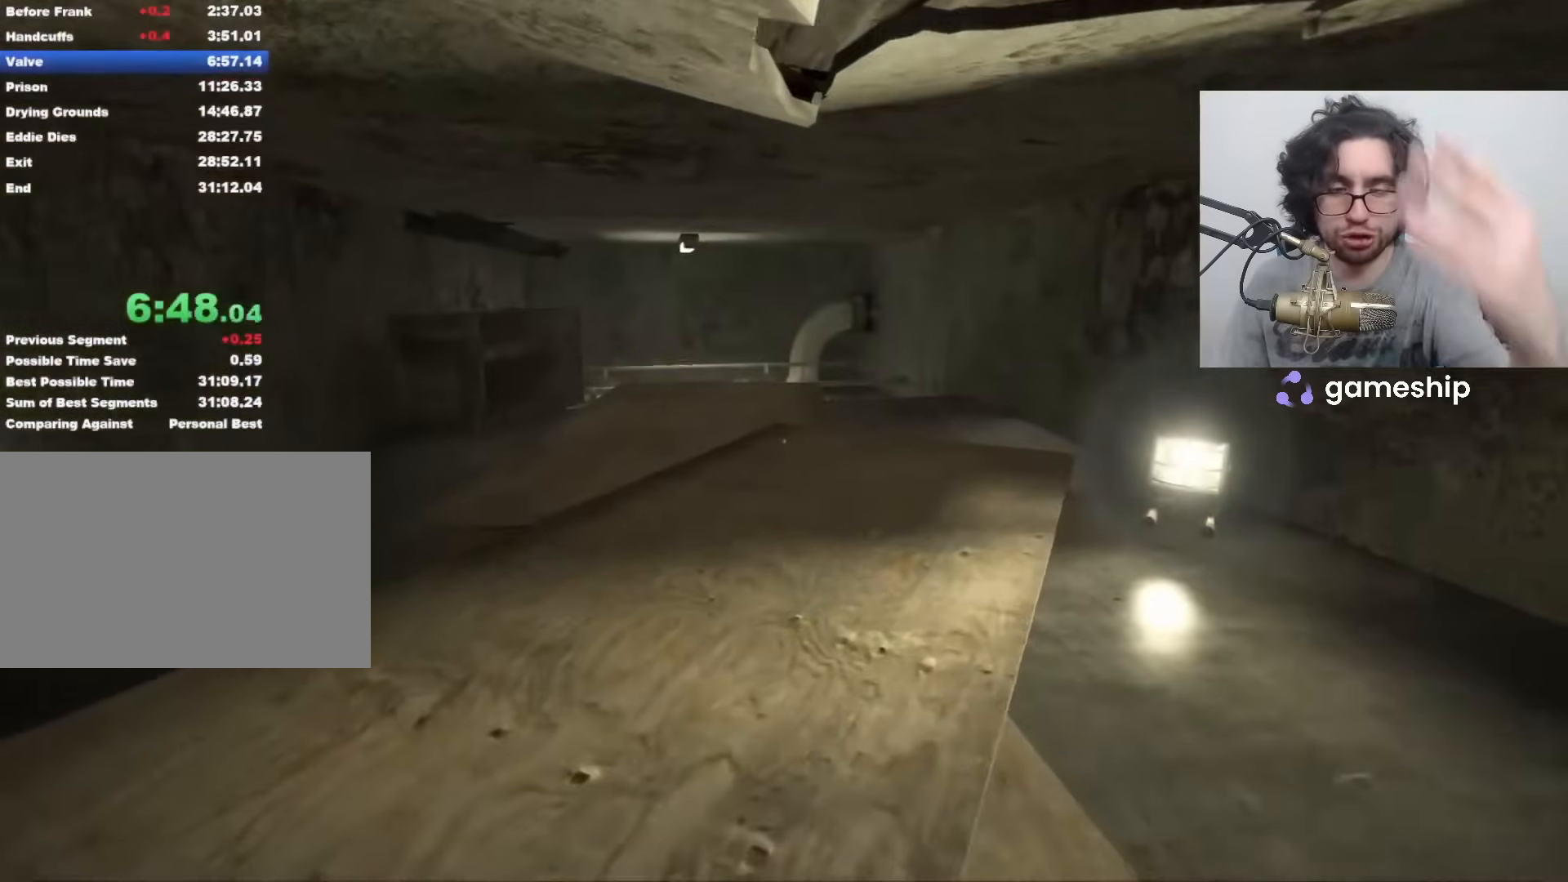
{"keys": ["shift", "w"], "mouse": [], "events": []}
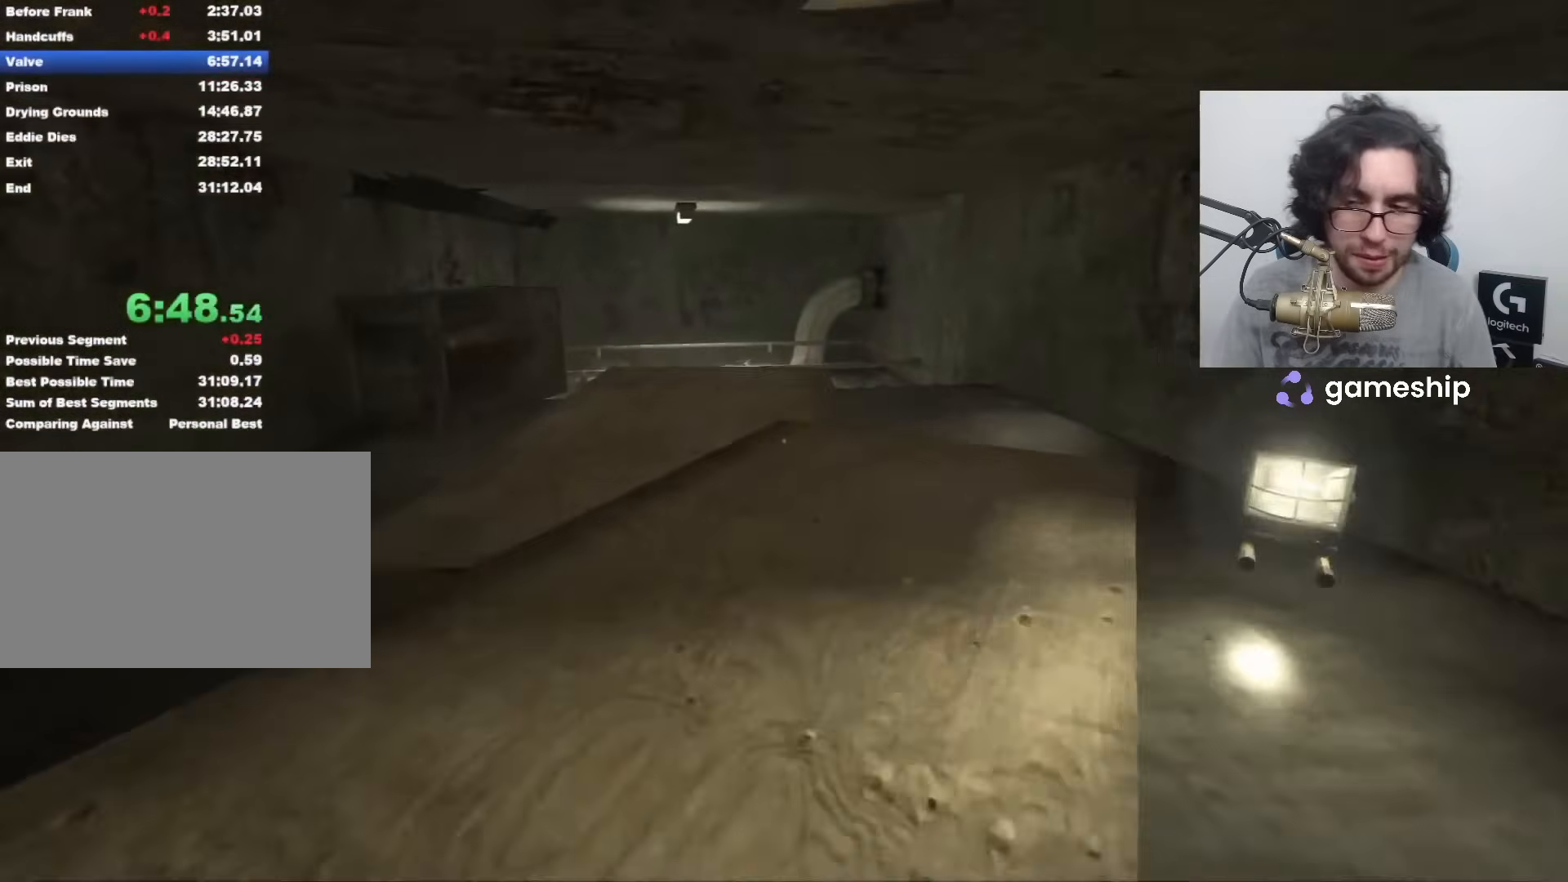
{"keys": ["shift", "w"], "mouse": [], "events": []}
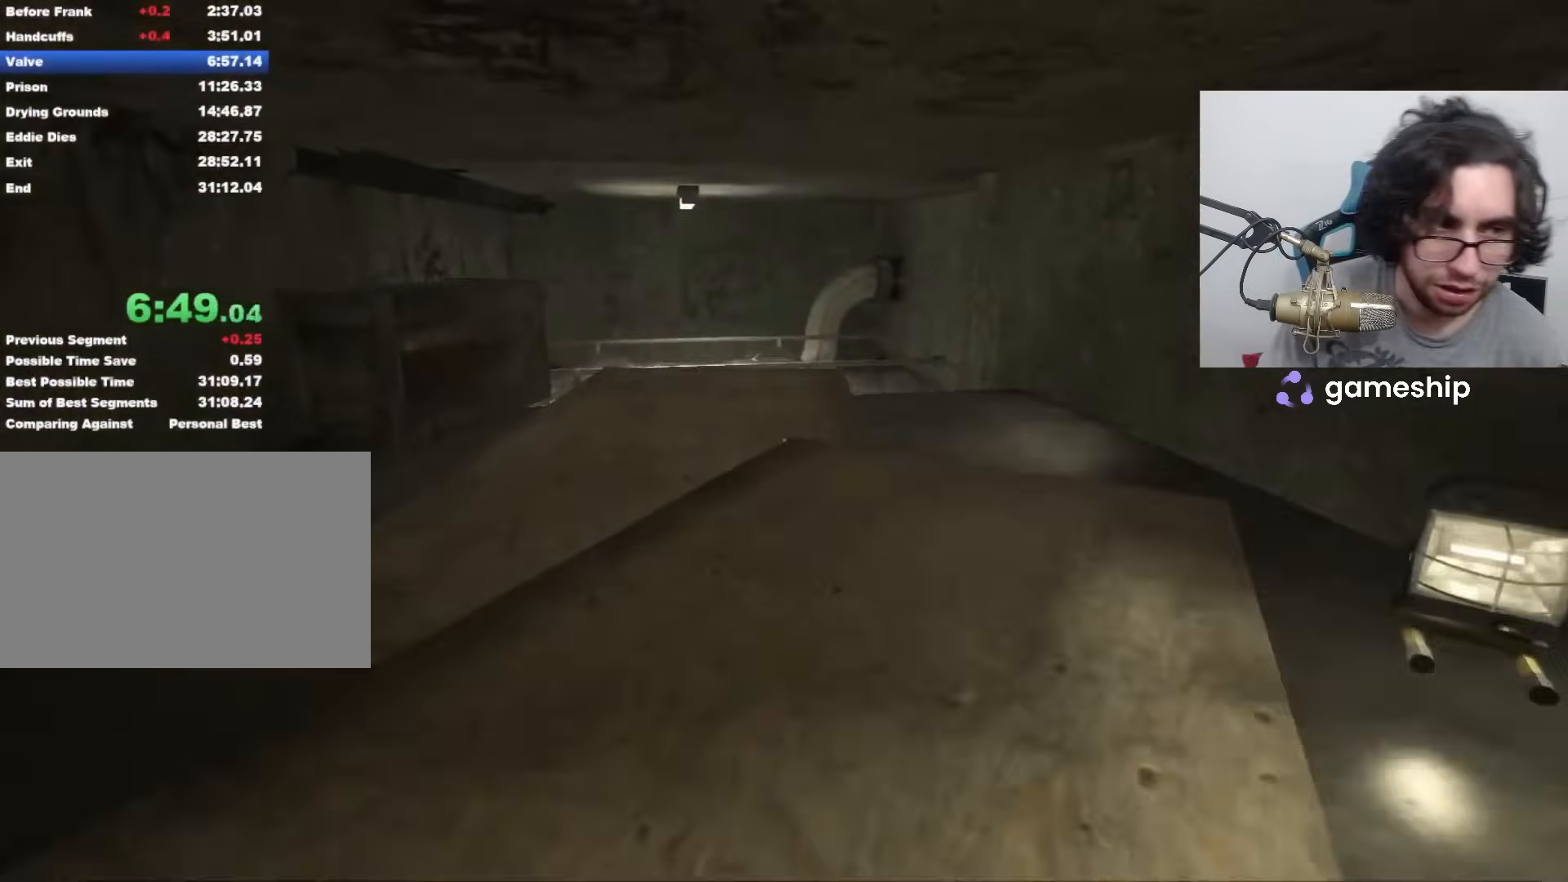
{"keys": ["shift", "w"], "mouse": [], "events": []}
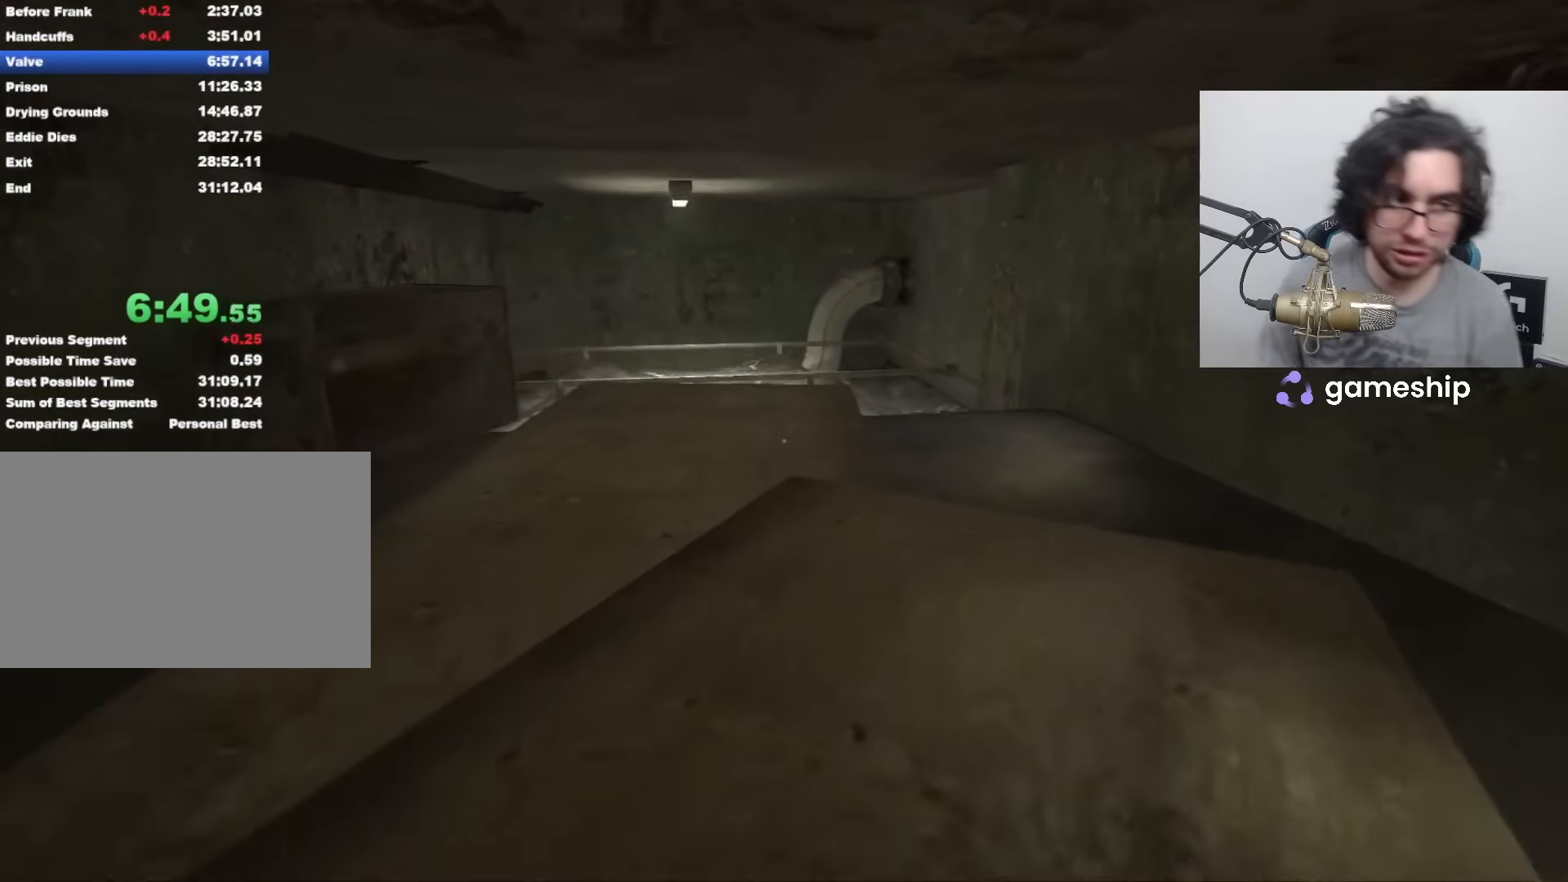
{"keys": ["shift", "w"], "mouse": [], "events": []}
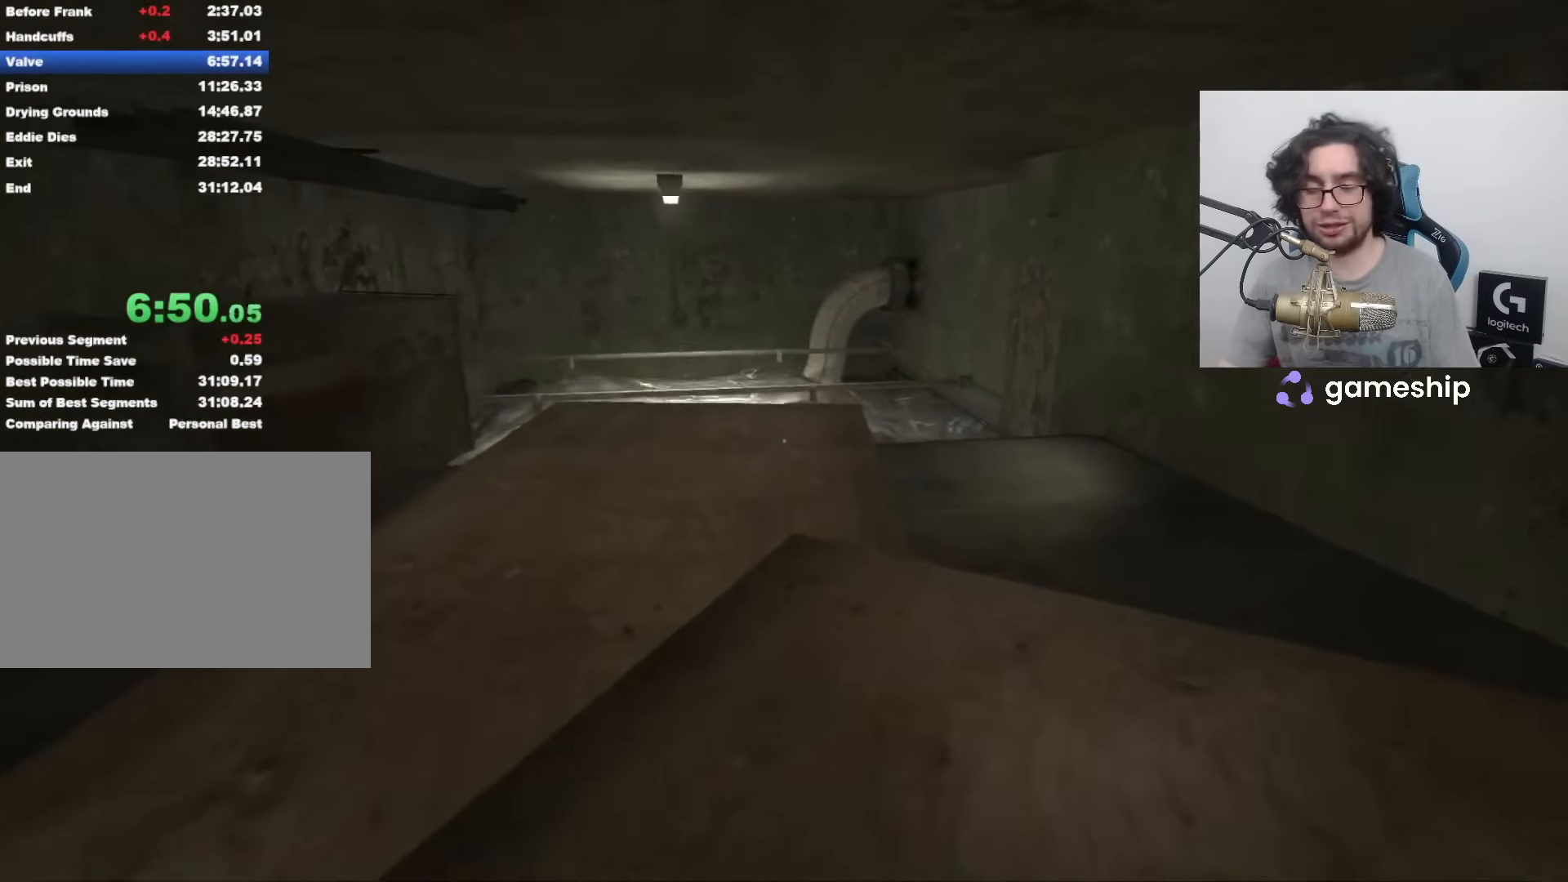
{"keys": ["shift", "w"], "mouse": [], "events": []}
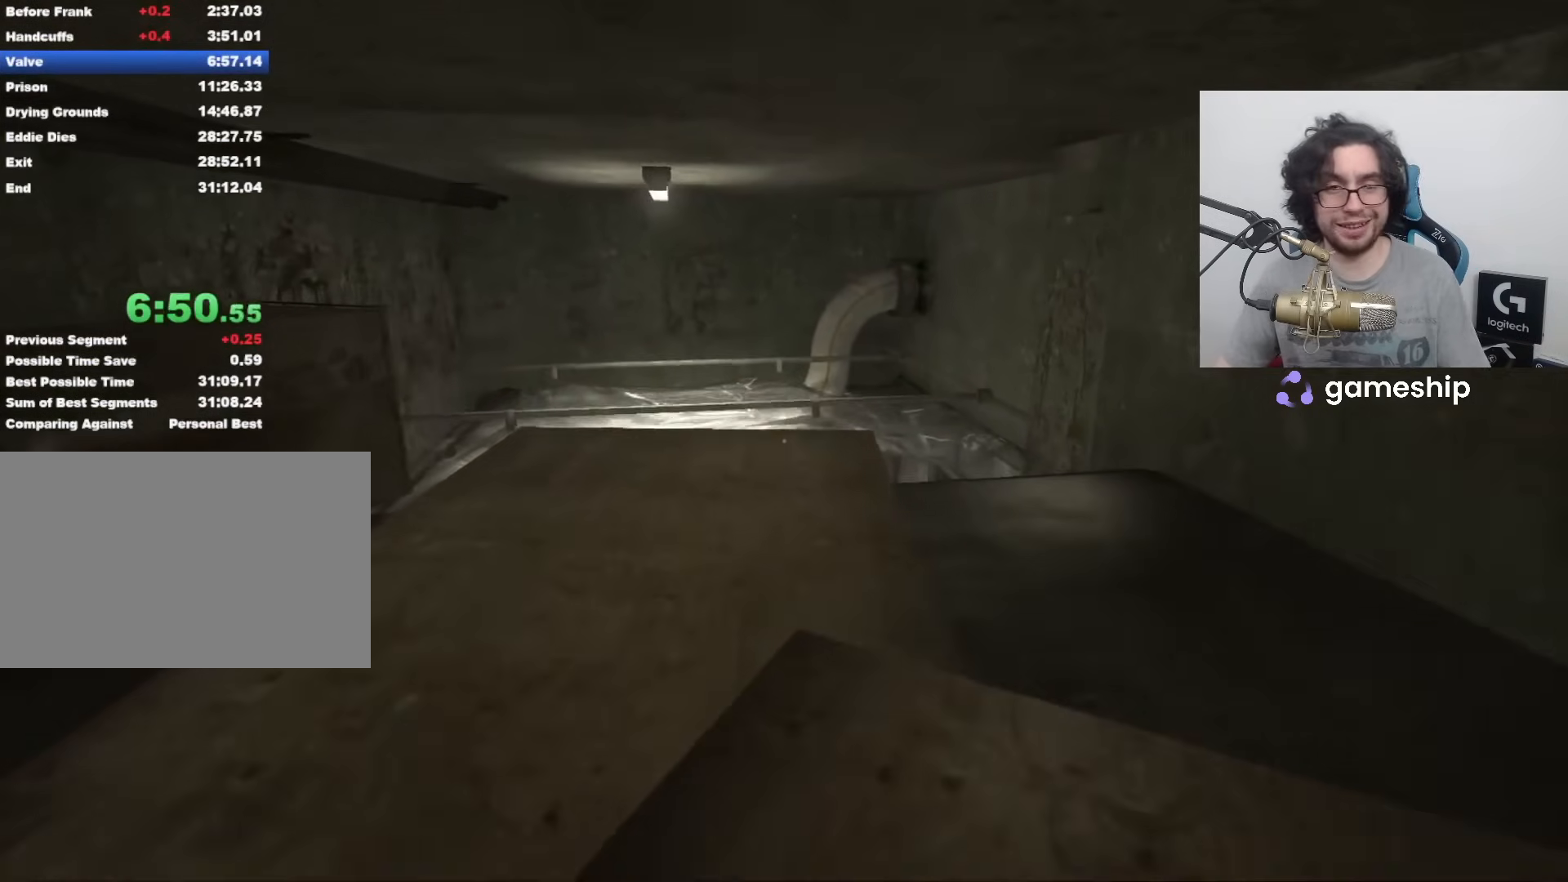
{"keys": ["shift", "w"], "mouse": [], "events": []}
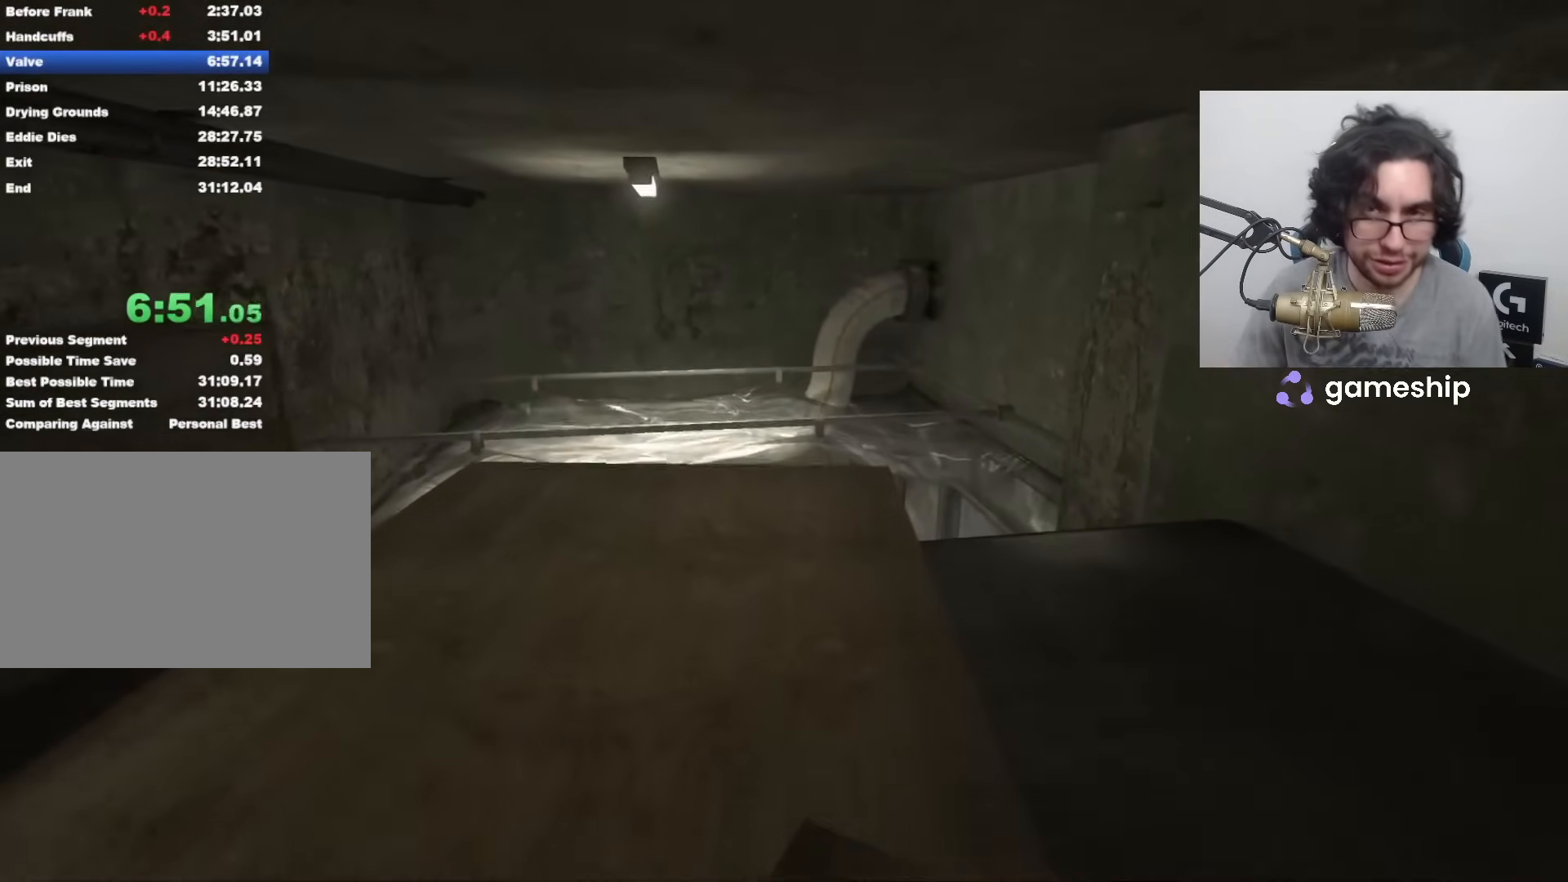
{"keys": ["shift", "w"], "mouse": [], "events": []}
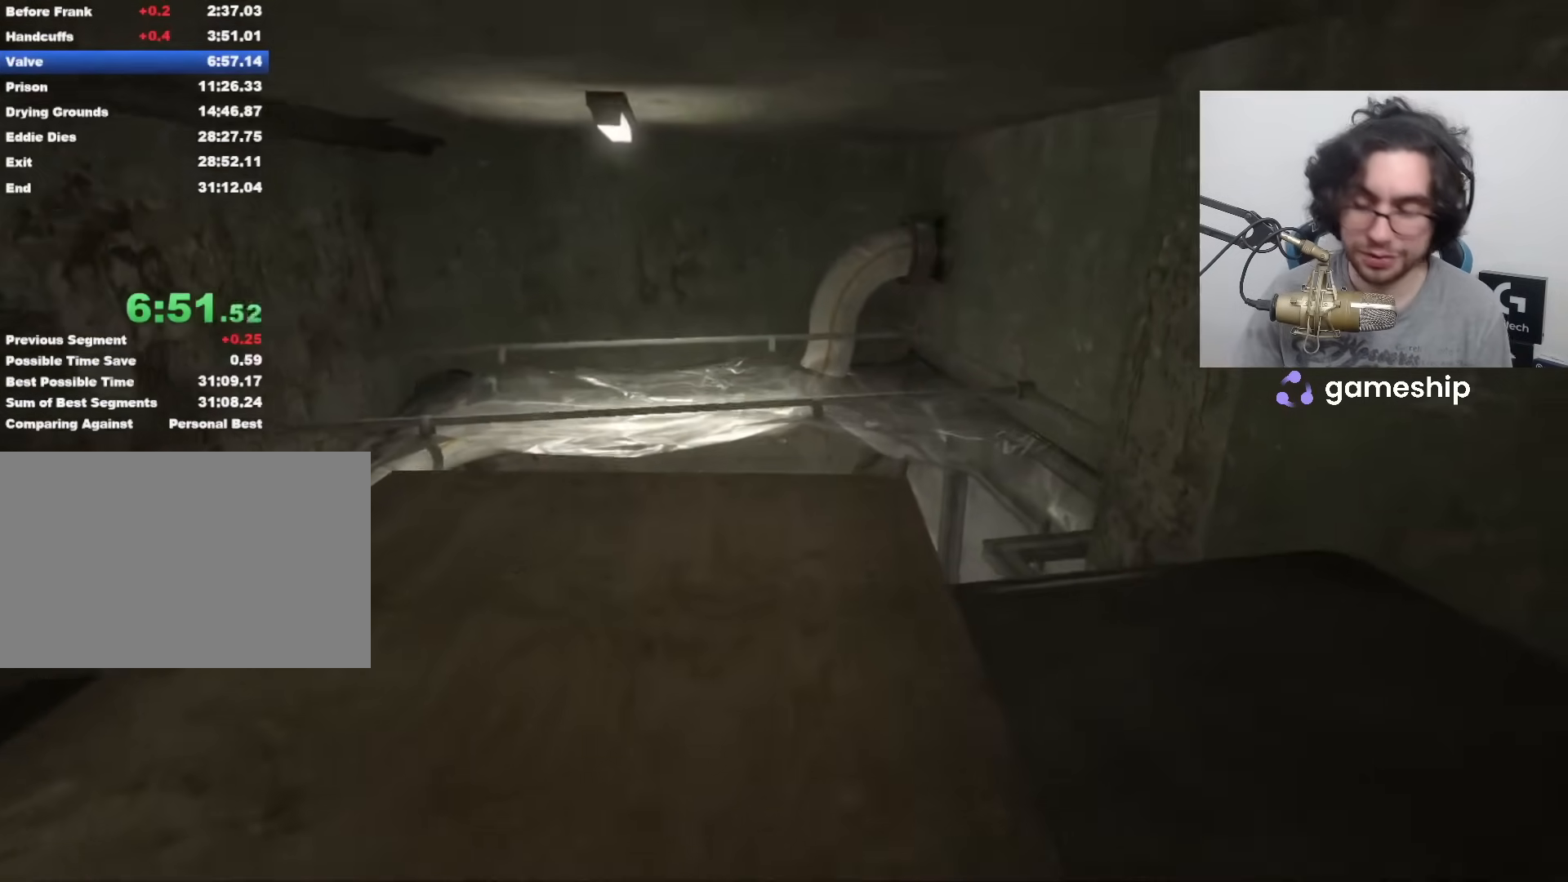
{"keys": ["shift", "w"], "mouse": [], "events": []}
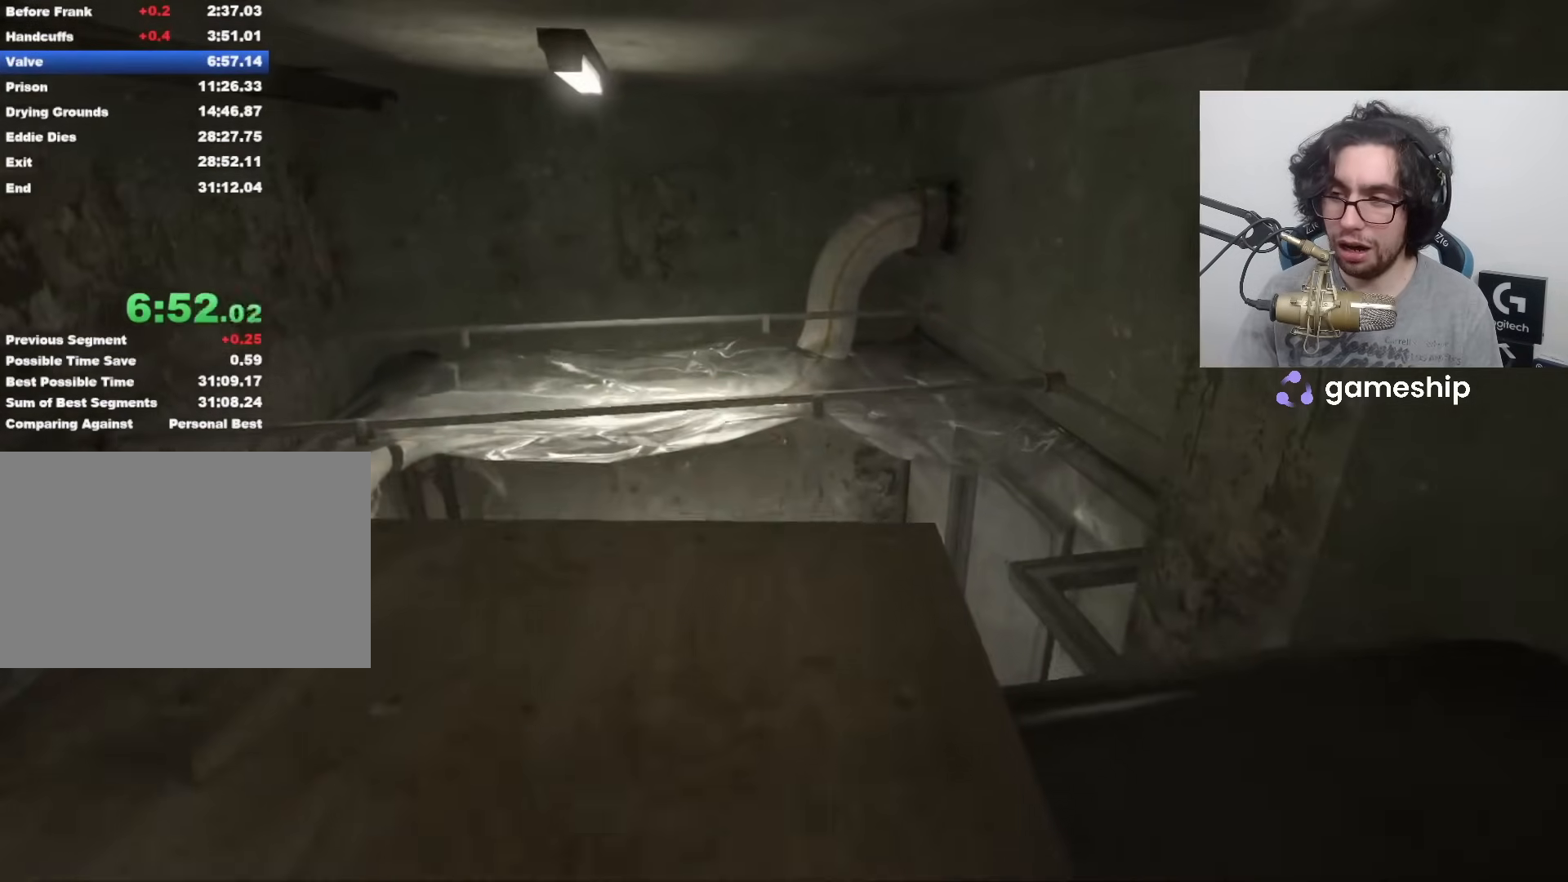
{"keys": ["shift", "w"], "mouse": [], "events": []}
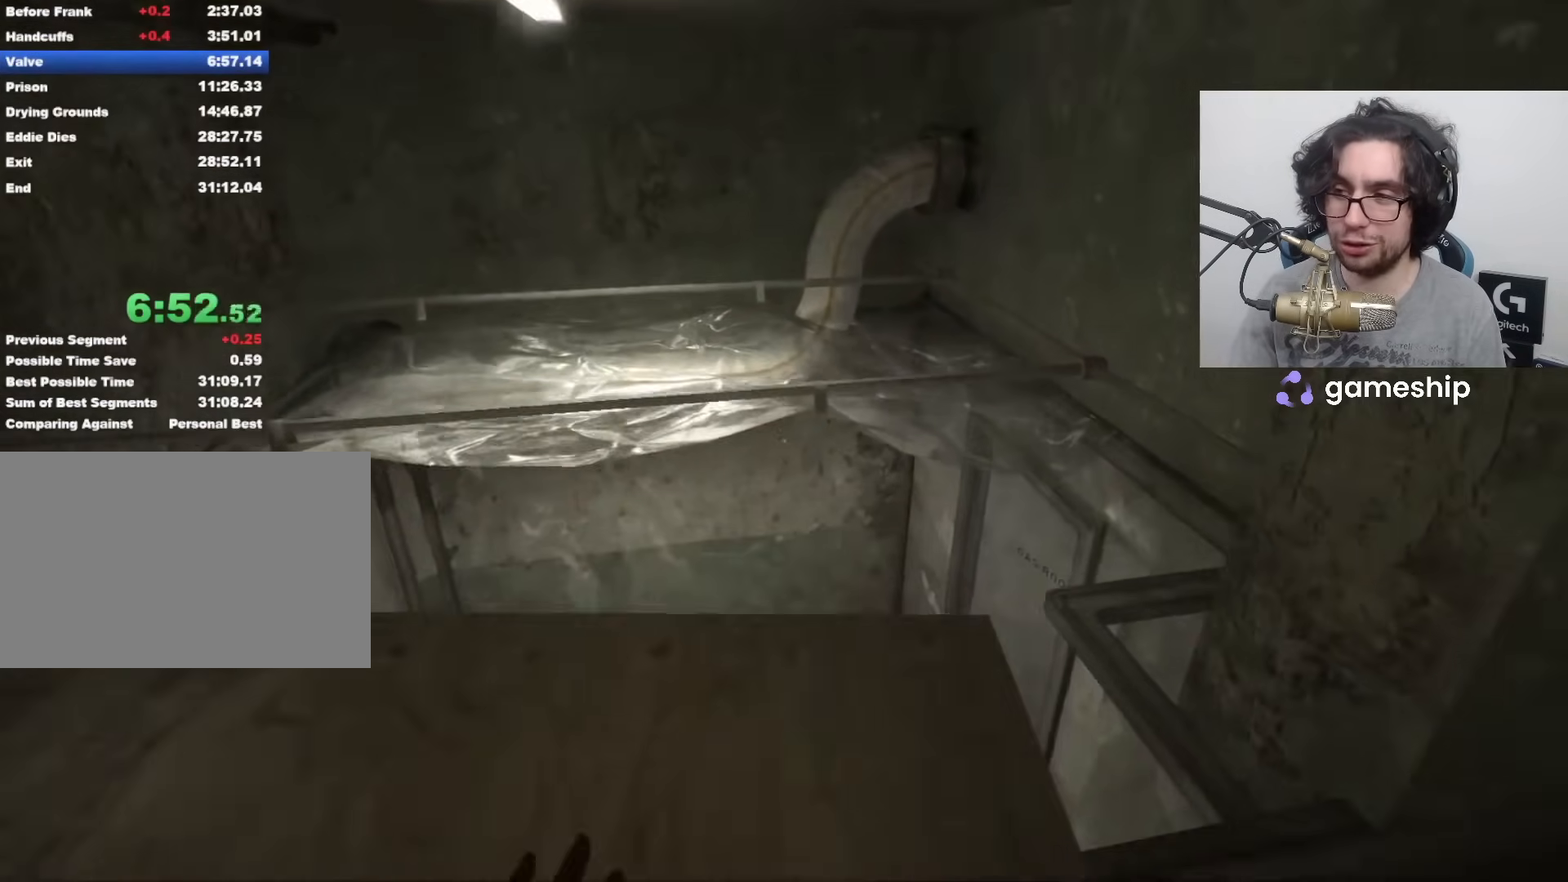
{"keys": ["shift", "w"], "mouse": [], "events": []}
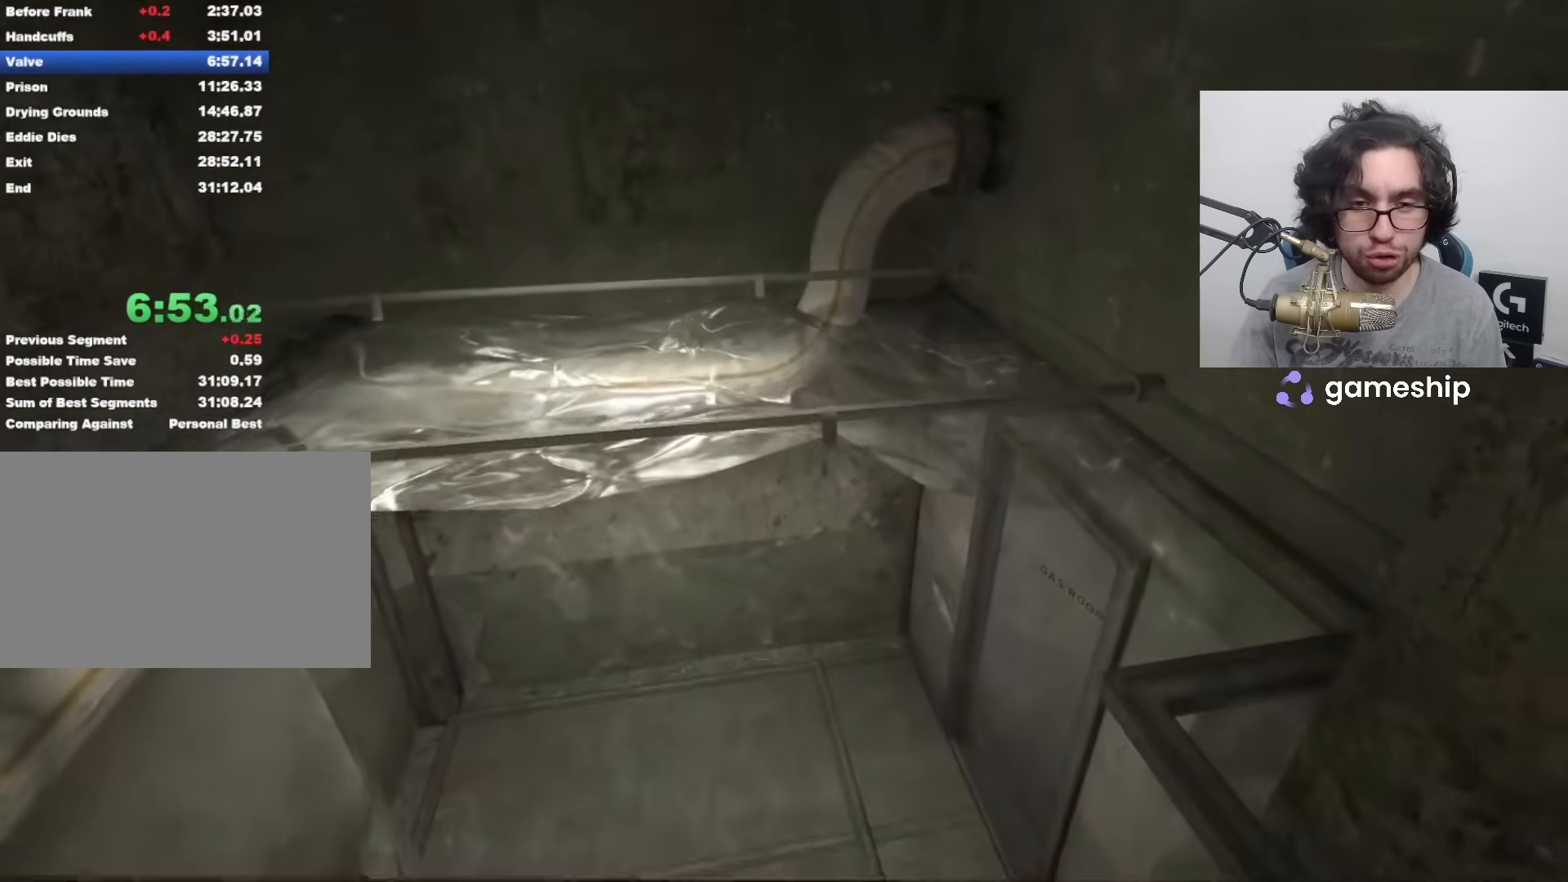
{"keys": ["shift", "w"], "mouse": [], "events": []}
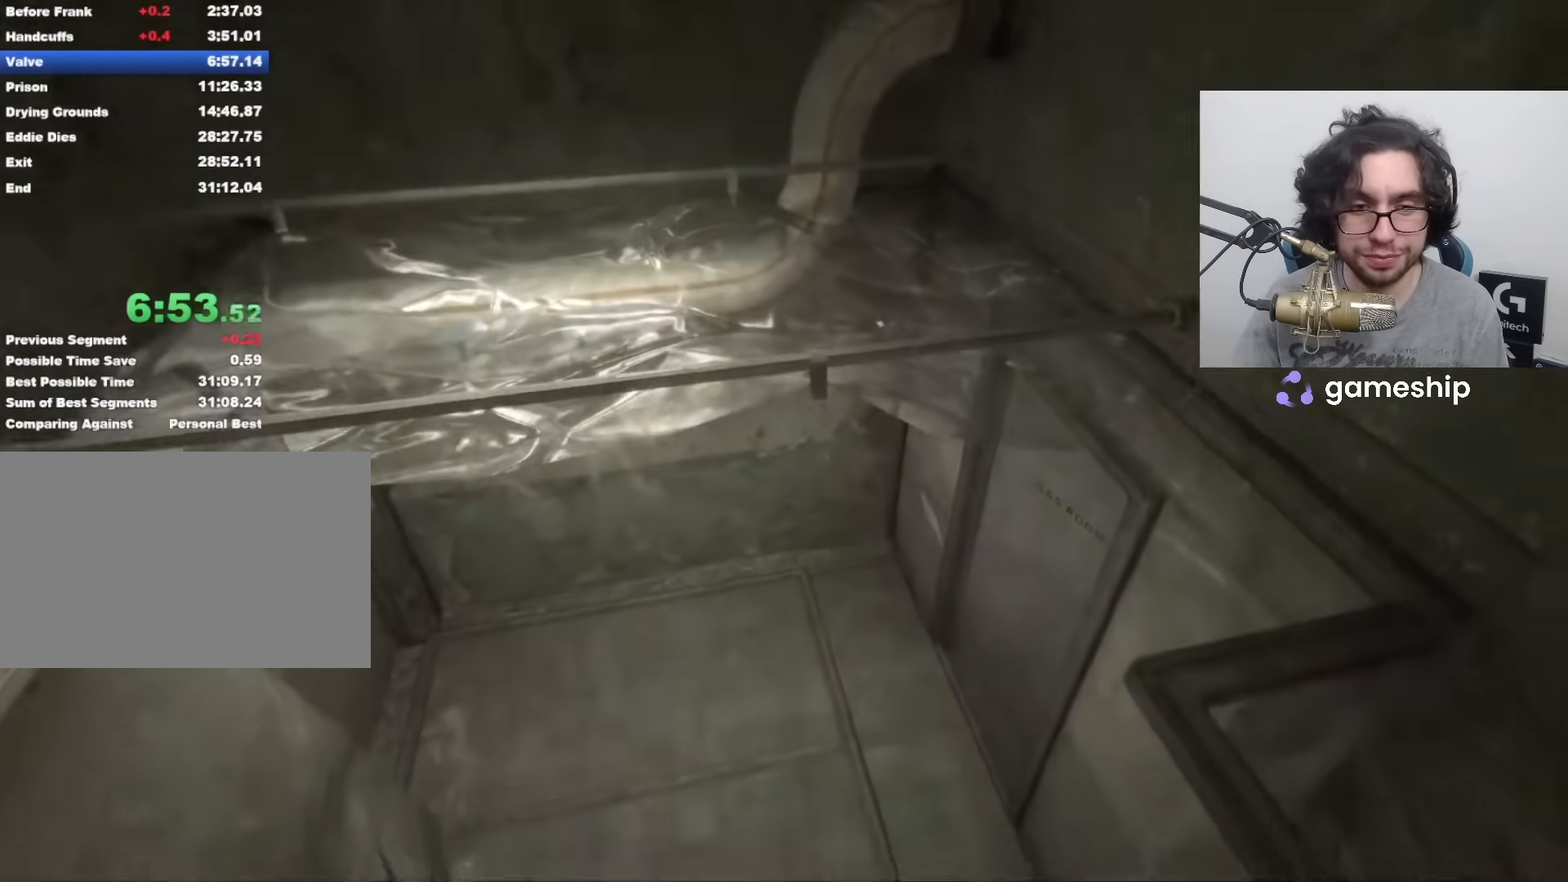
{"keys": ["shift", "w"], "mouse": [], "events": []}
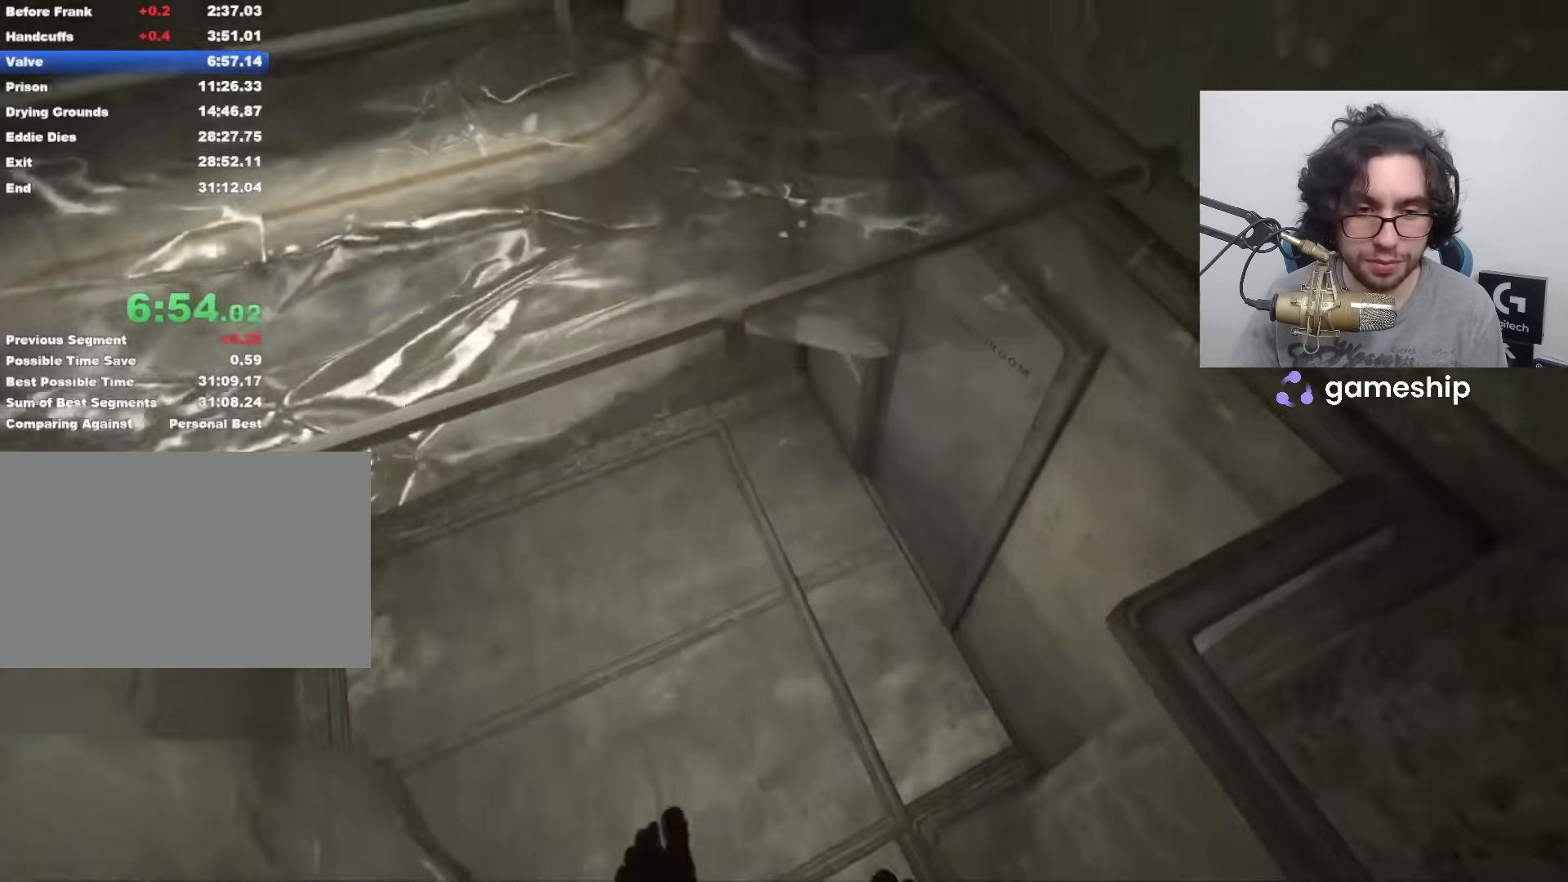
{"keys": ["shift", "w"], "mouse": [], "events": []}
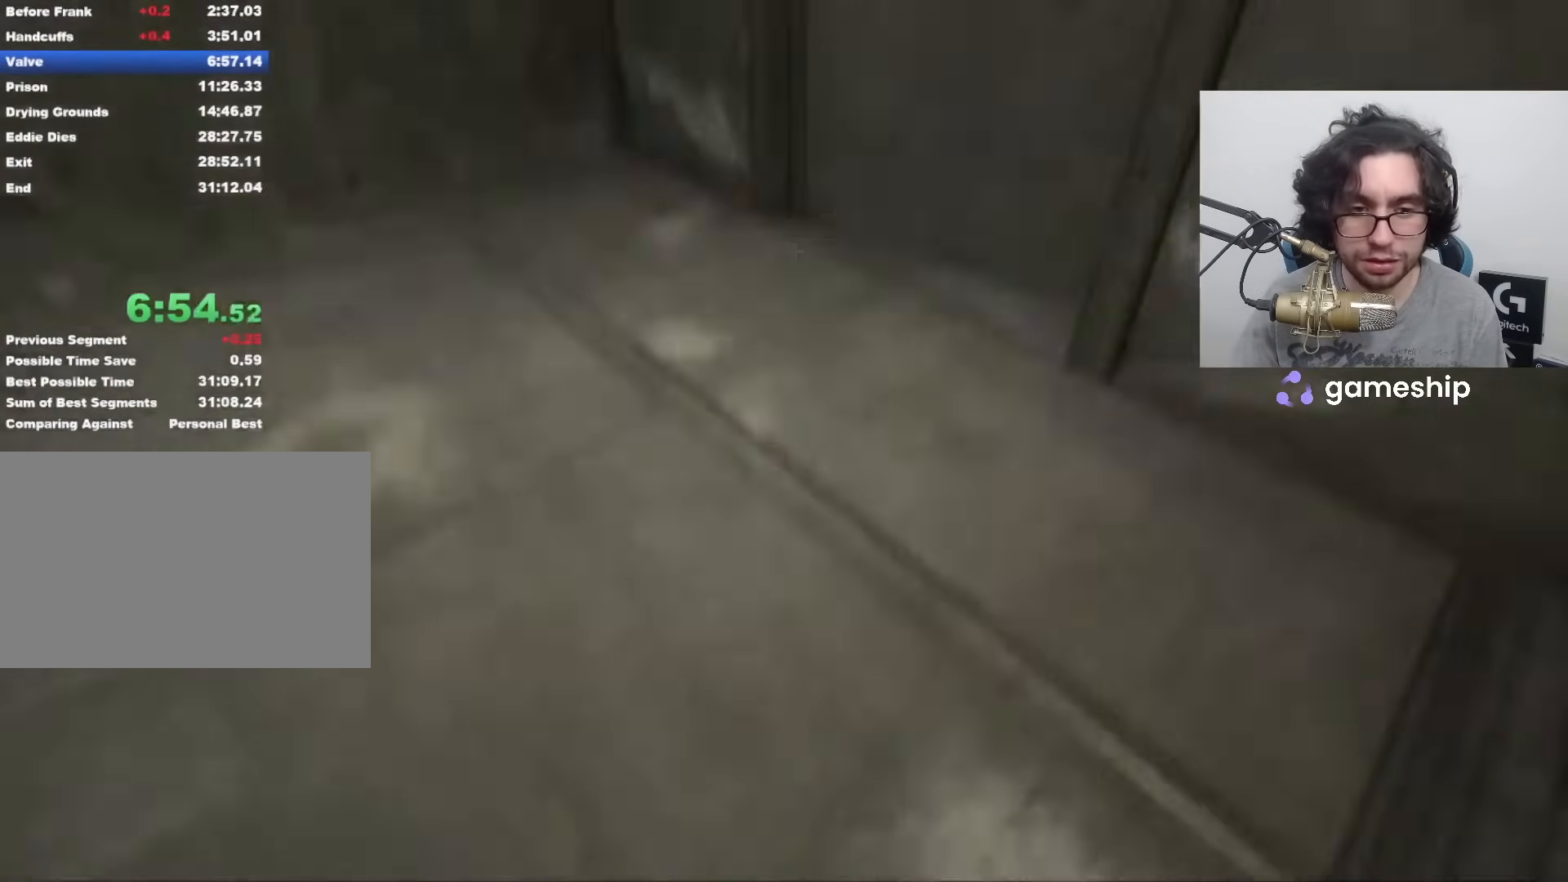
{"keys": ["shift", "w"], "mouse": [], "events": []}
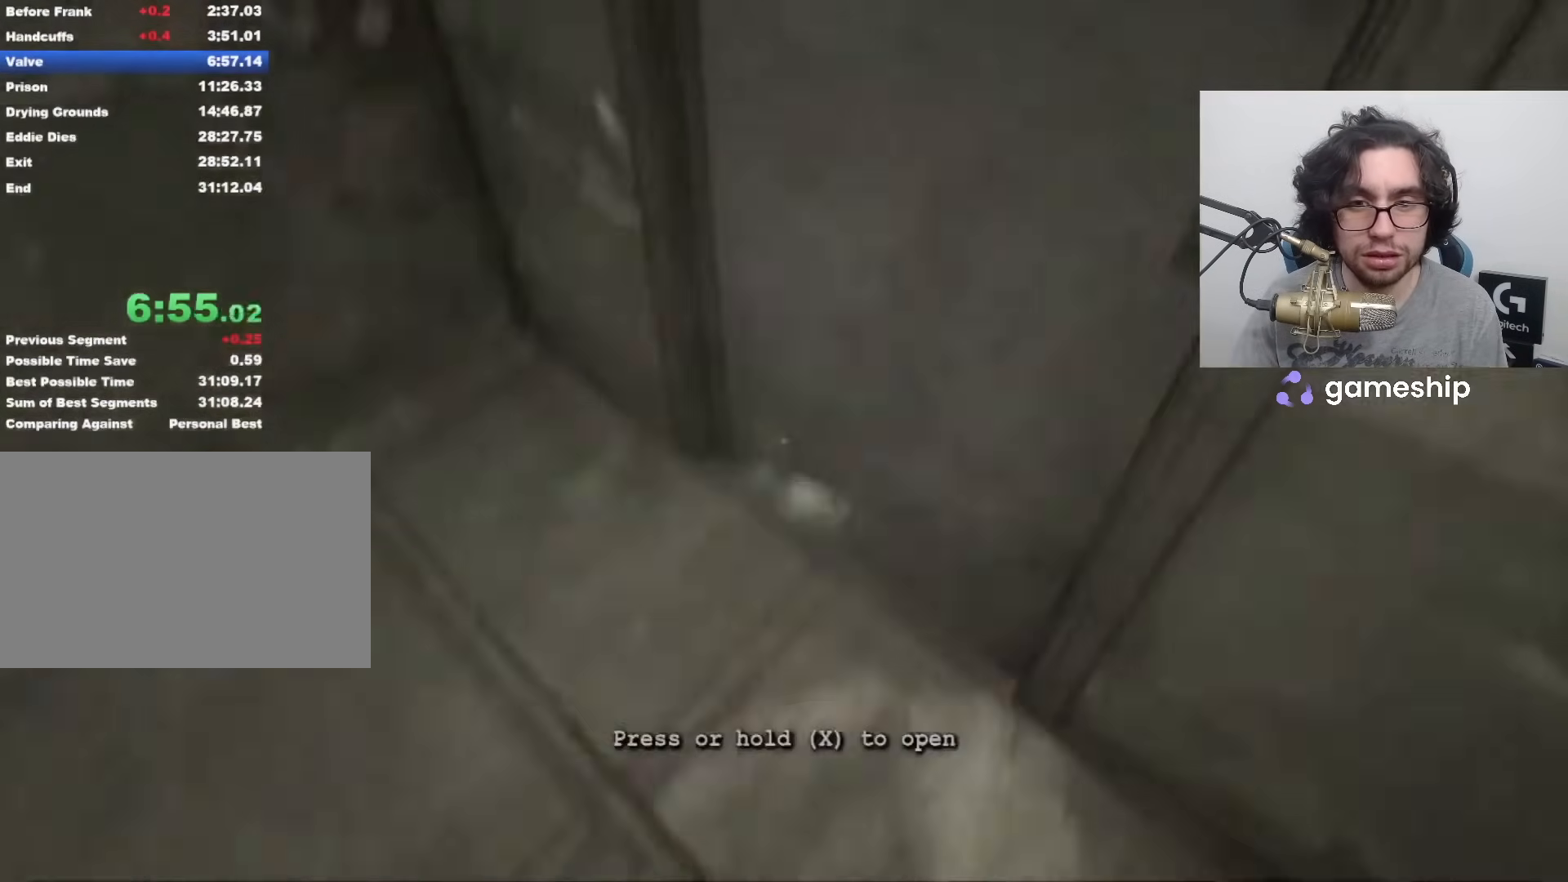
{"keys": ["d", "shift", "w"], "mouse": [], "events": [[350, "d", "down"]]}
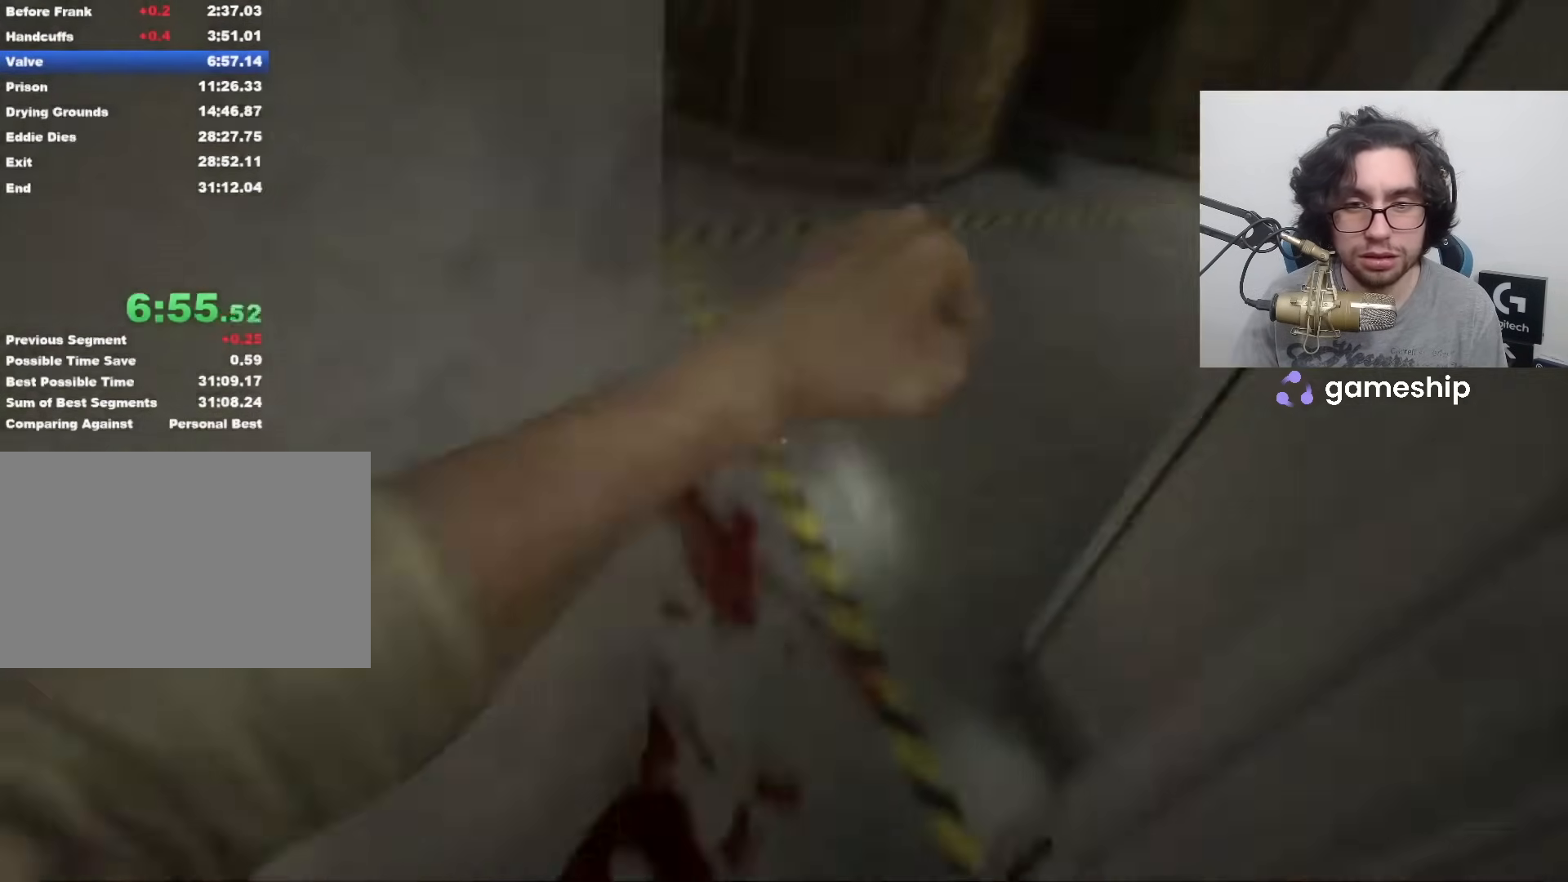
{"keys": ["d", "shift", "w"], "mouse": [], "events": []}
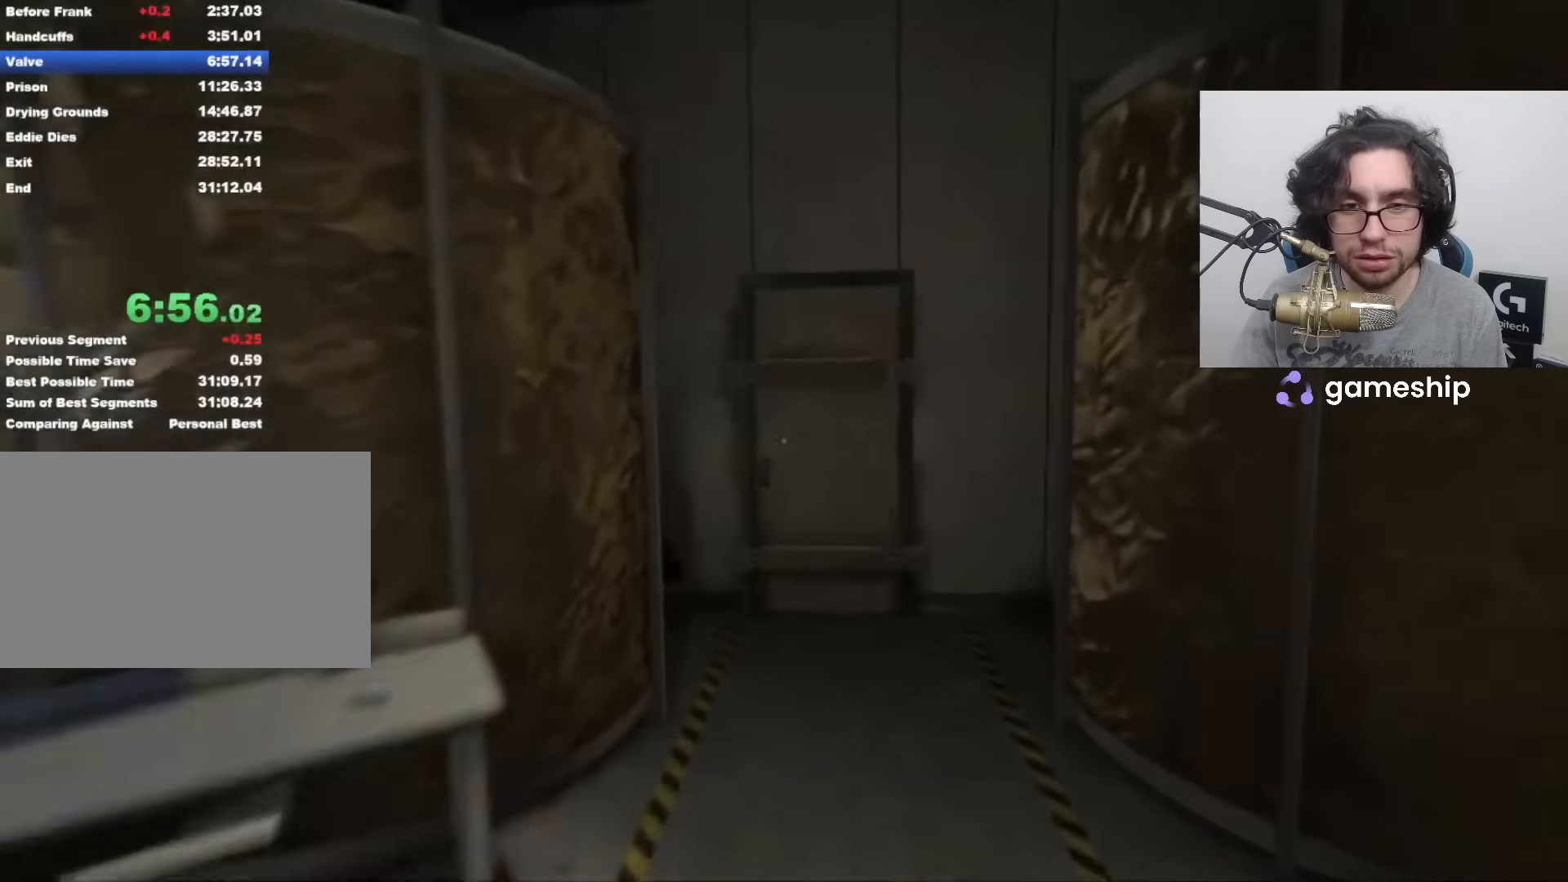
{"keys": ["shift", "space", "w"], "mouse": [], "events": [[133, "d", "up"], [467, "space", "down"]]}
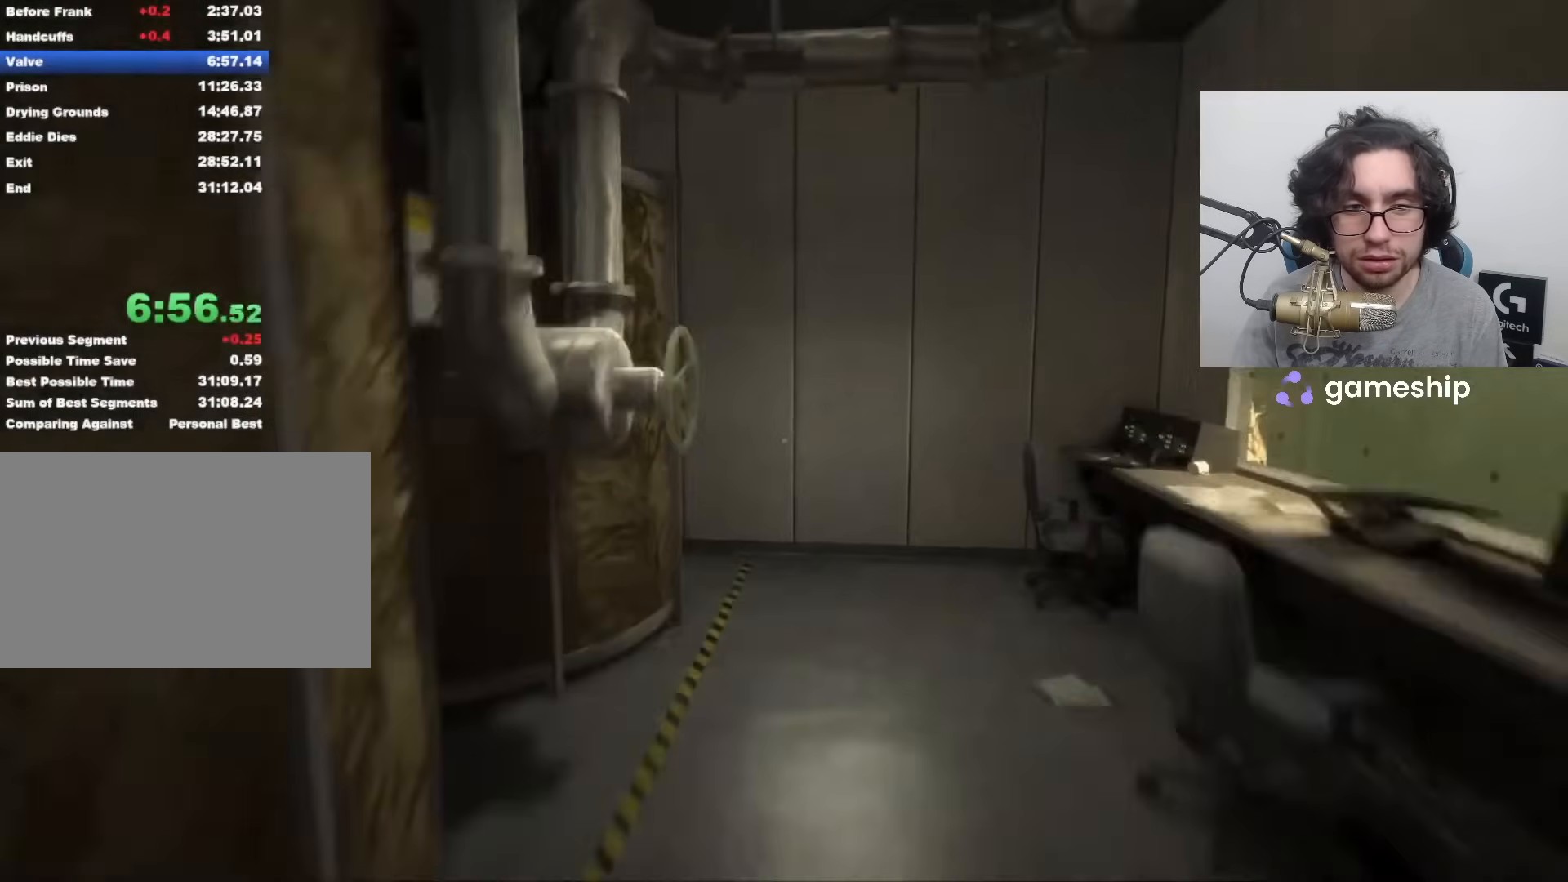
{"keys": ["shift", "w"], "mouse": [], "events": [[17, "space", "up"], [433, "x", "down"], [483, "x", "up"]]}
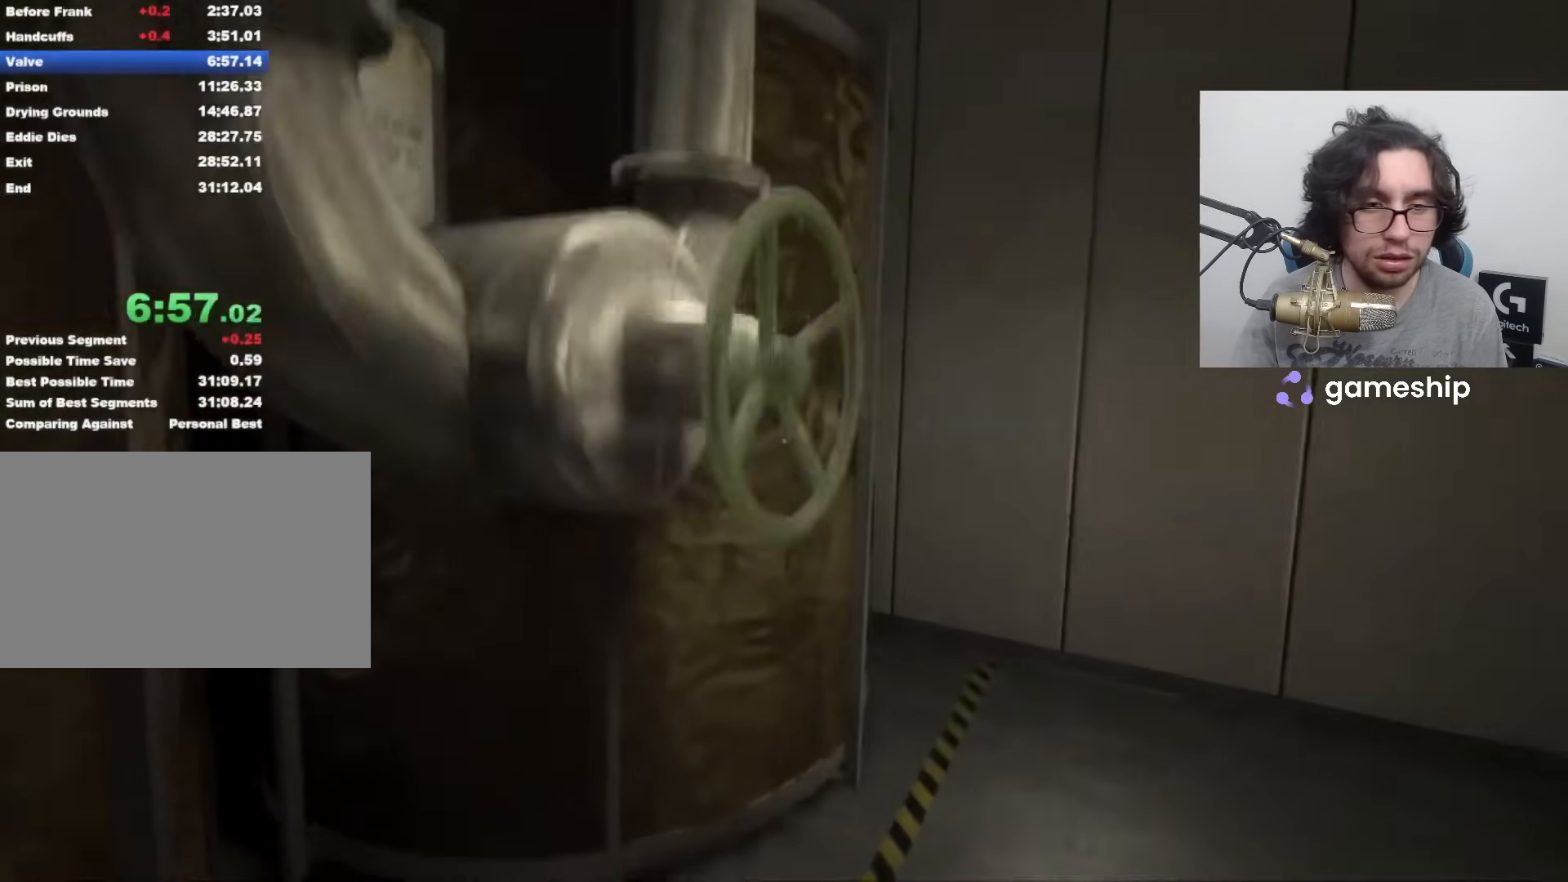
{"keys": ["a", "shift", "w"], "mouse": [], "events": [[83, "x", "down"], [133, "x", "up"], [167, "x", "down"], [217, "x", "up"], [500, "a", "down"]]}
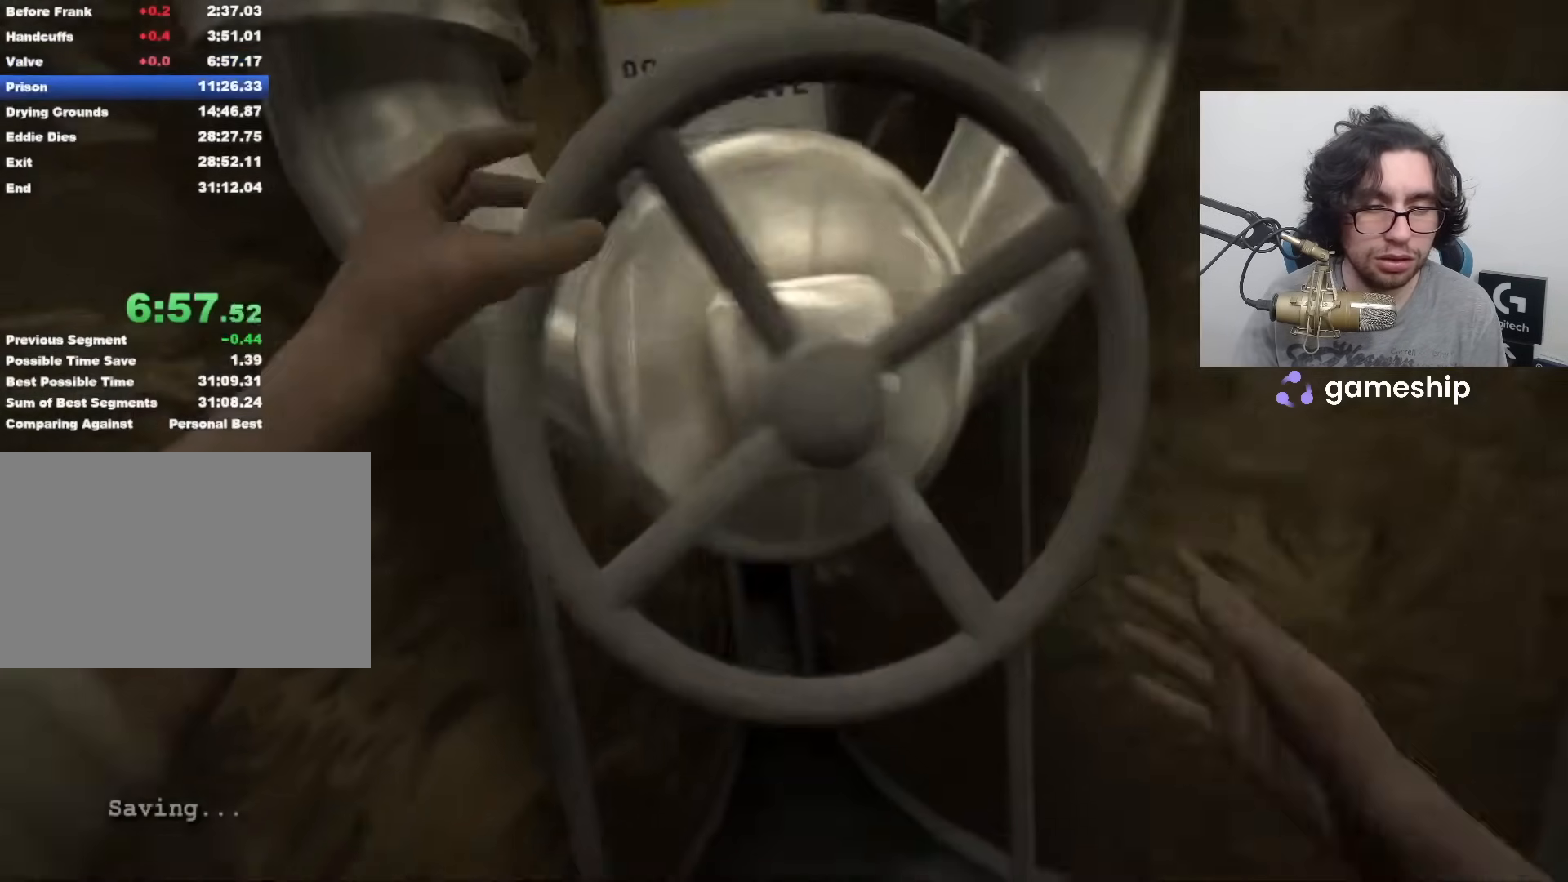
{"keys": ["a", "shift"], "mouse": [], "events": [[50, "w", "up"]]}
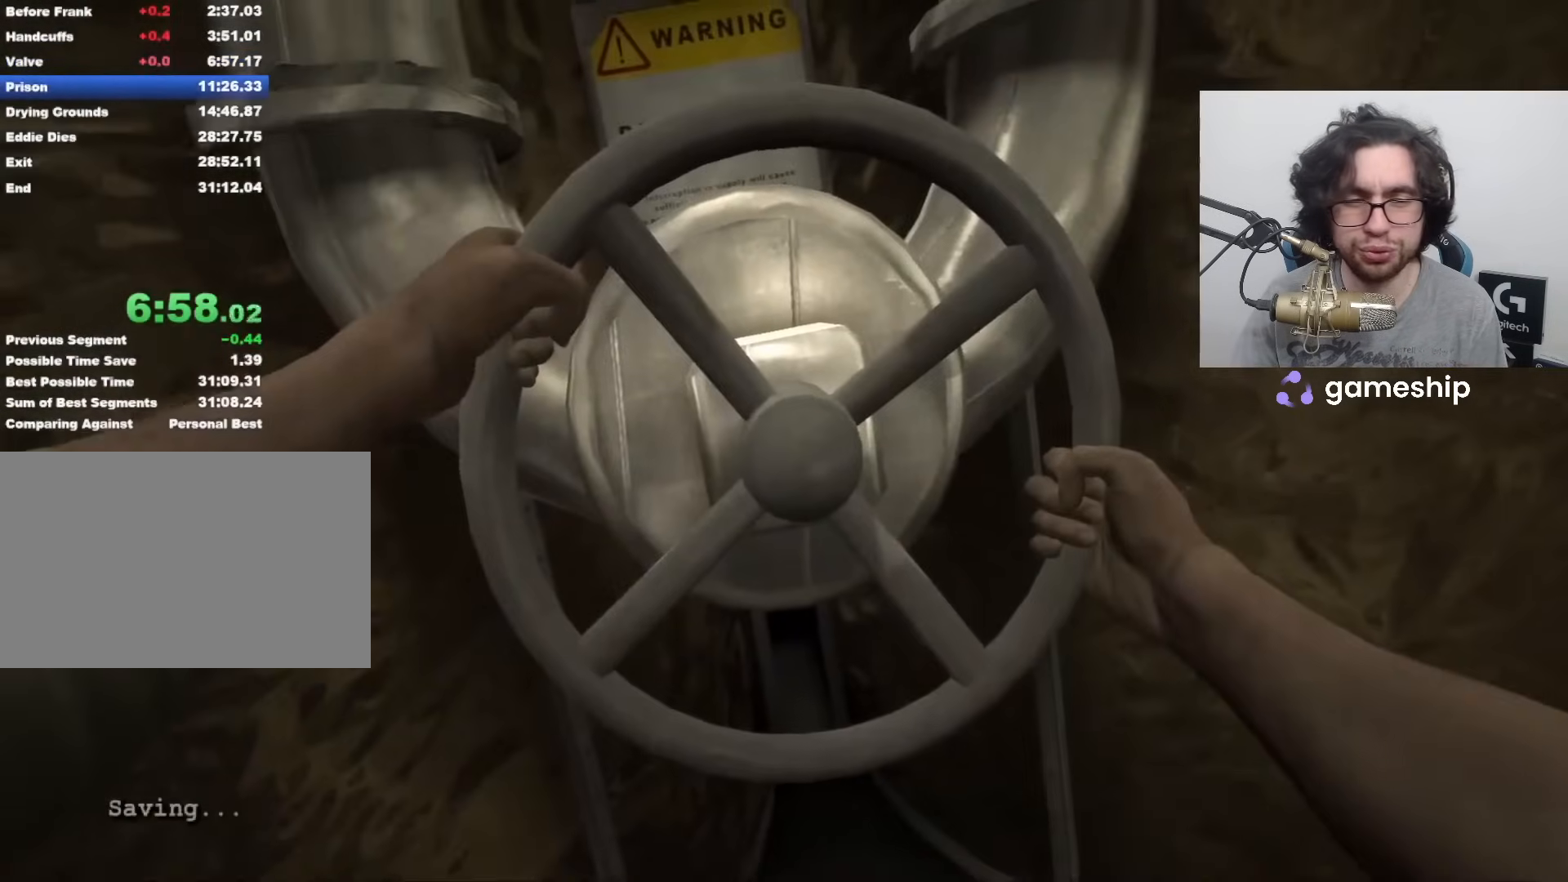
{"keys": ["a", "shift"], "mouse": [], "events": []}
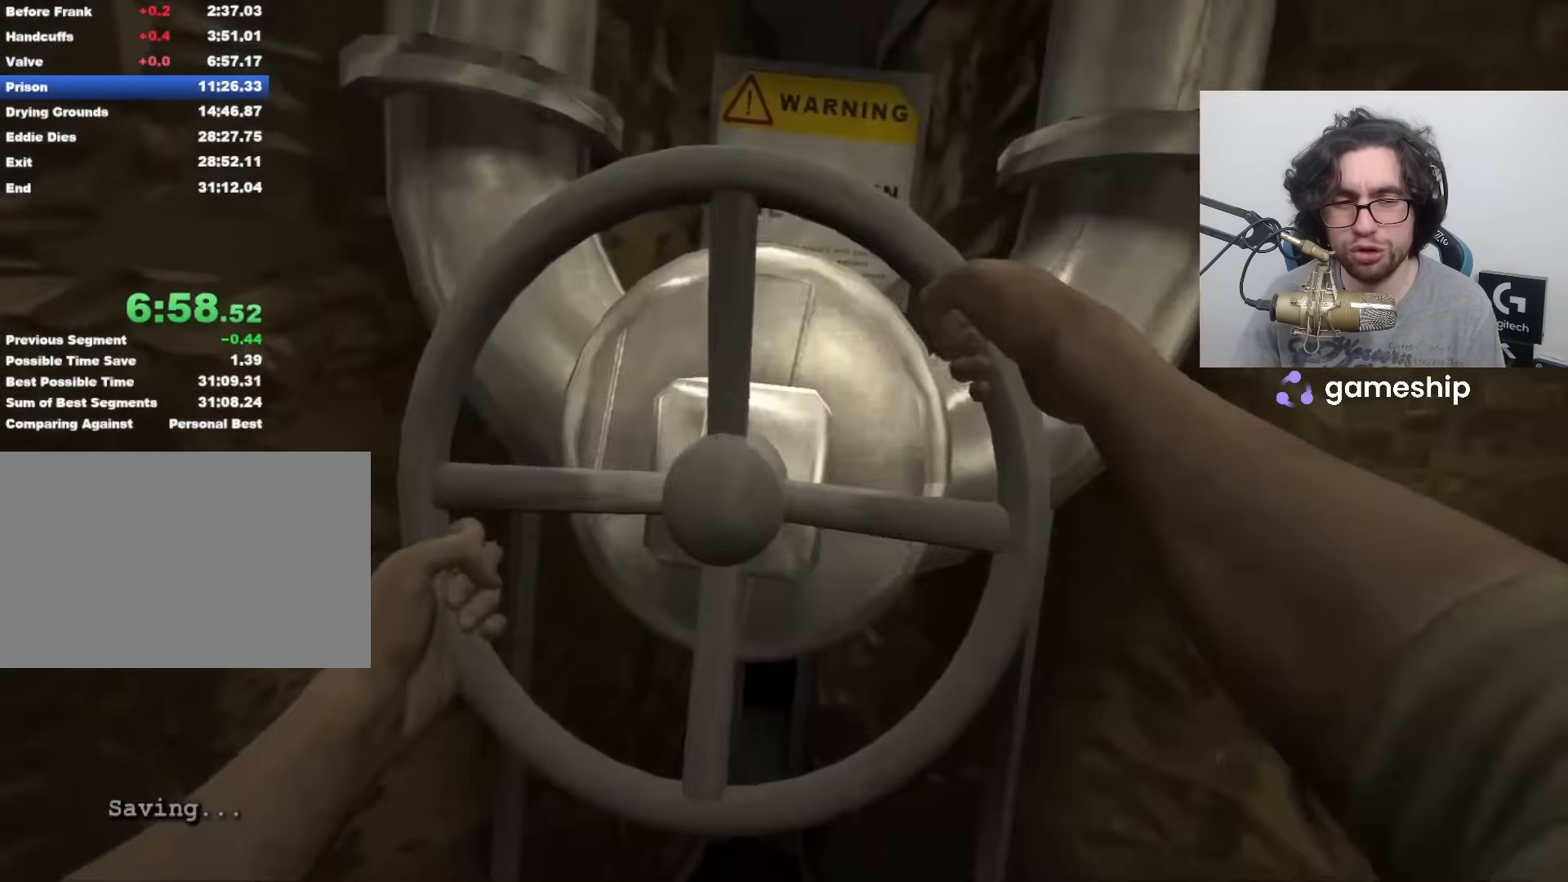
{"keys": ["a", "shift"], "mouse": [], "events": []}
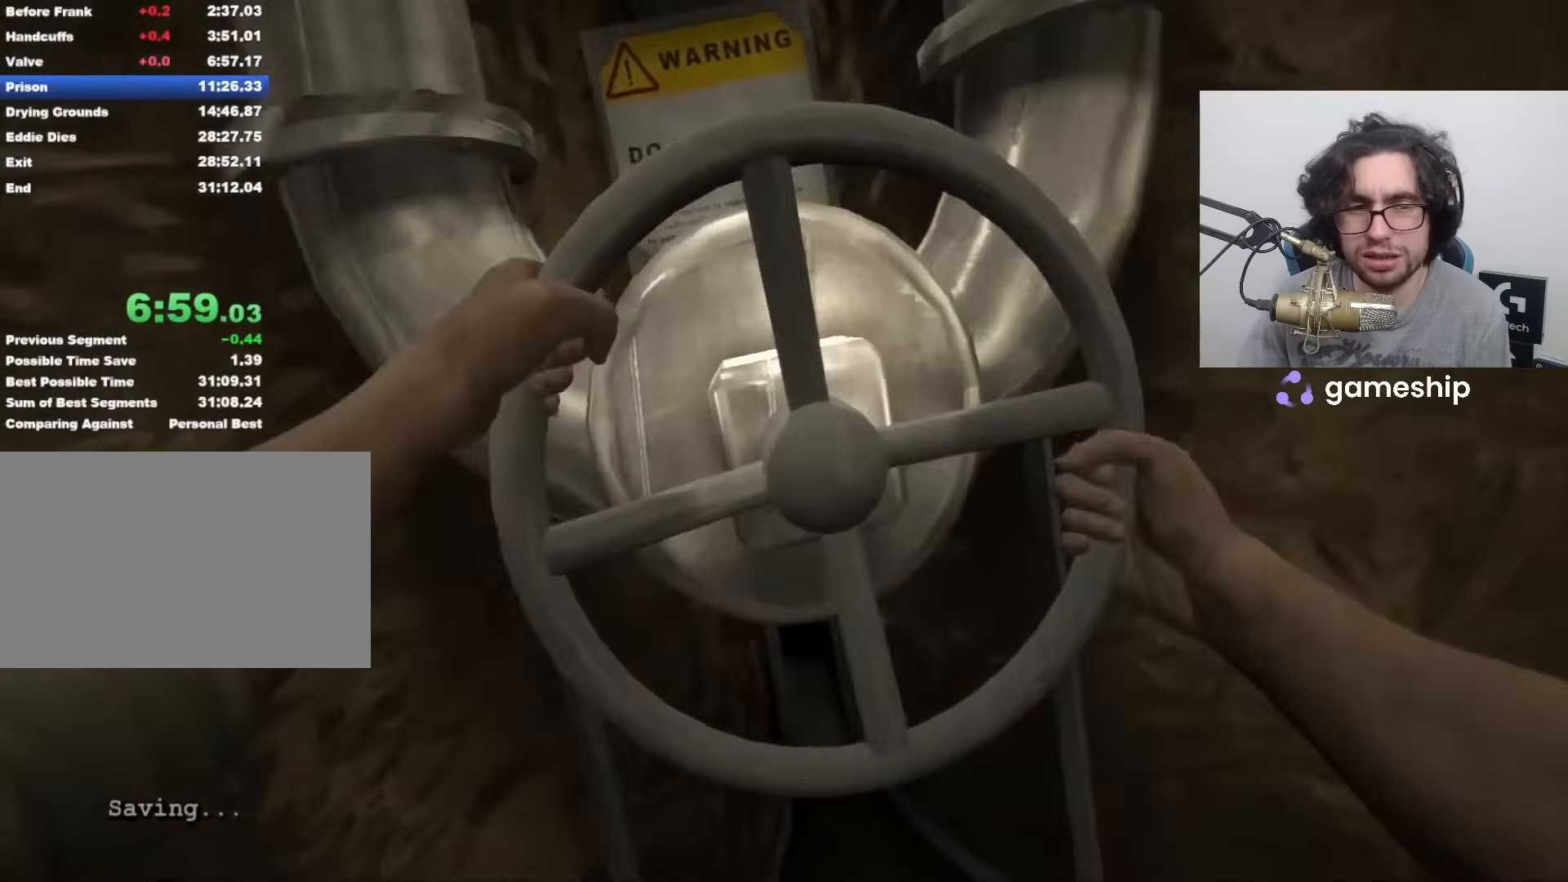
{"keys": ["a", "shift"], "mouse": [], "events": []}
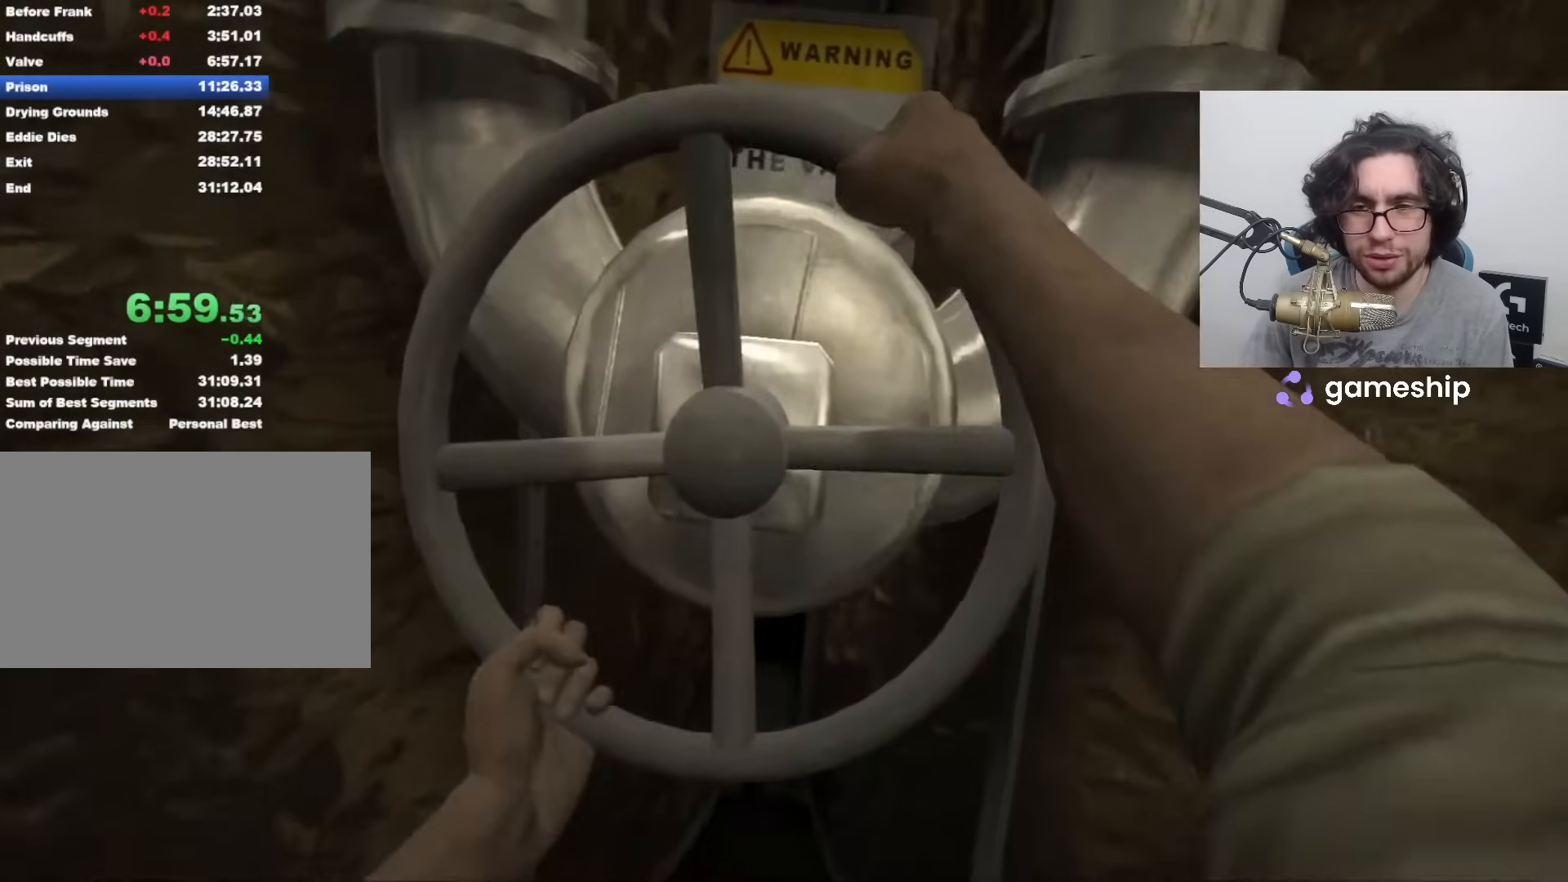
{"keys": ["a", "shift"], "mouse": [], "events": []}
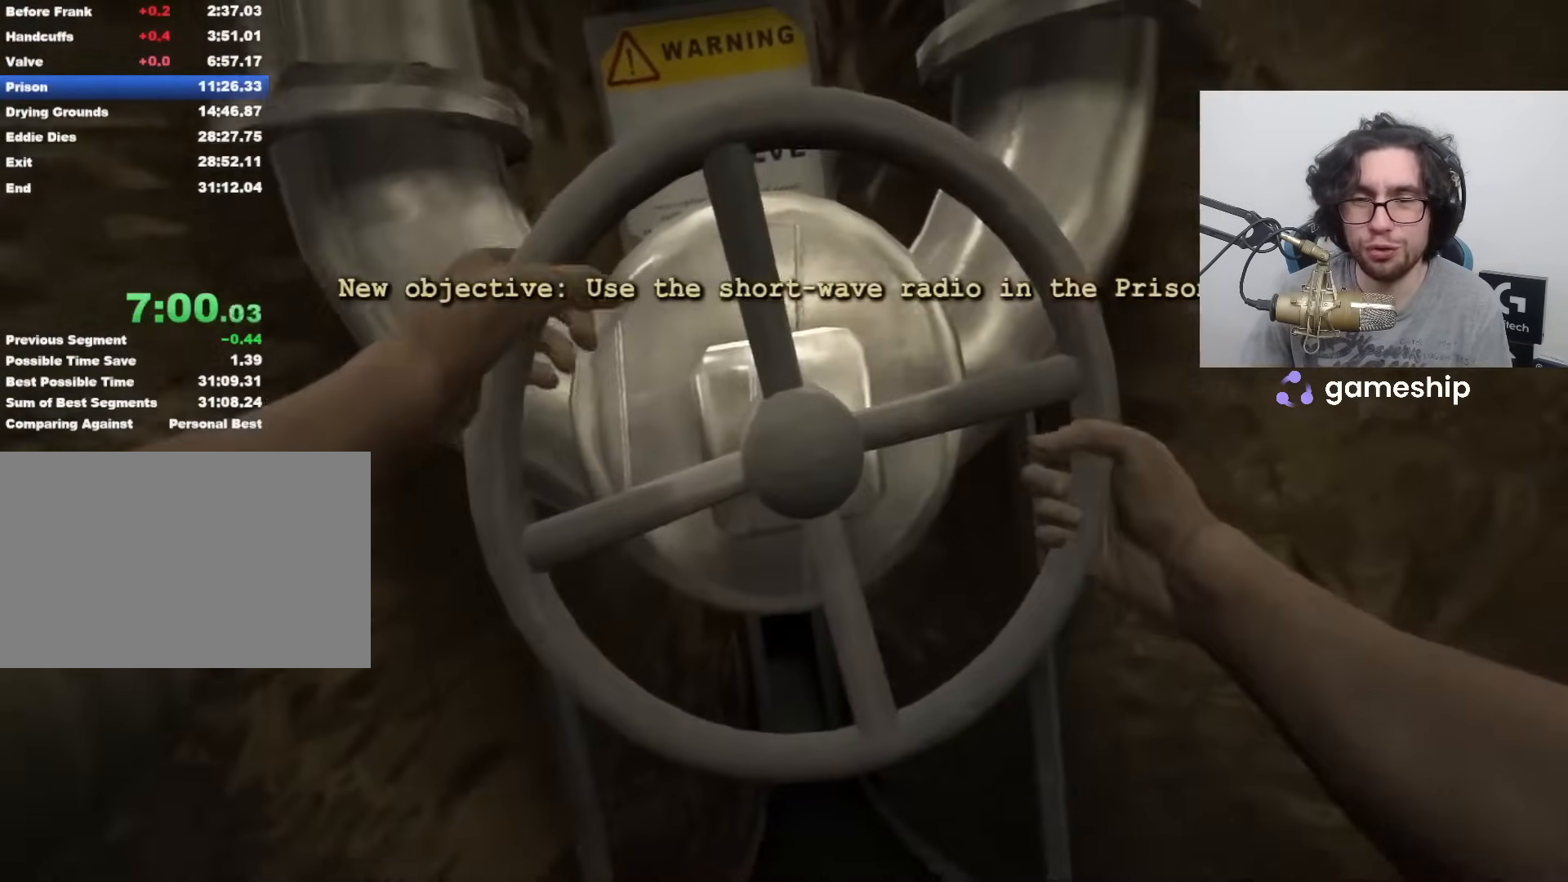
{"keys": ["a", "shift"], "mouse": [], "events": []}
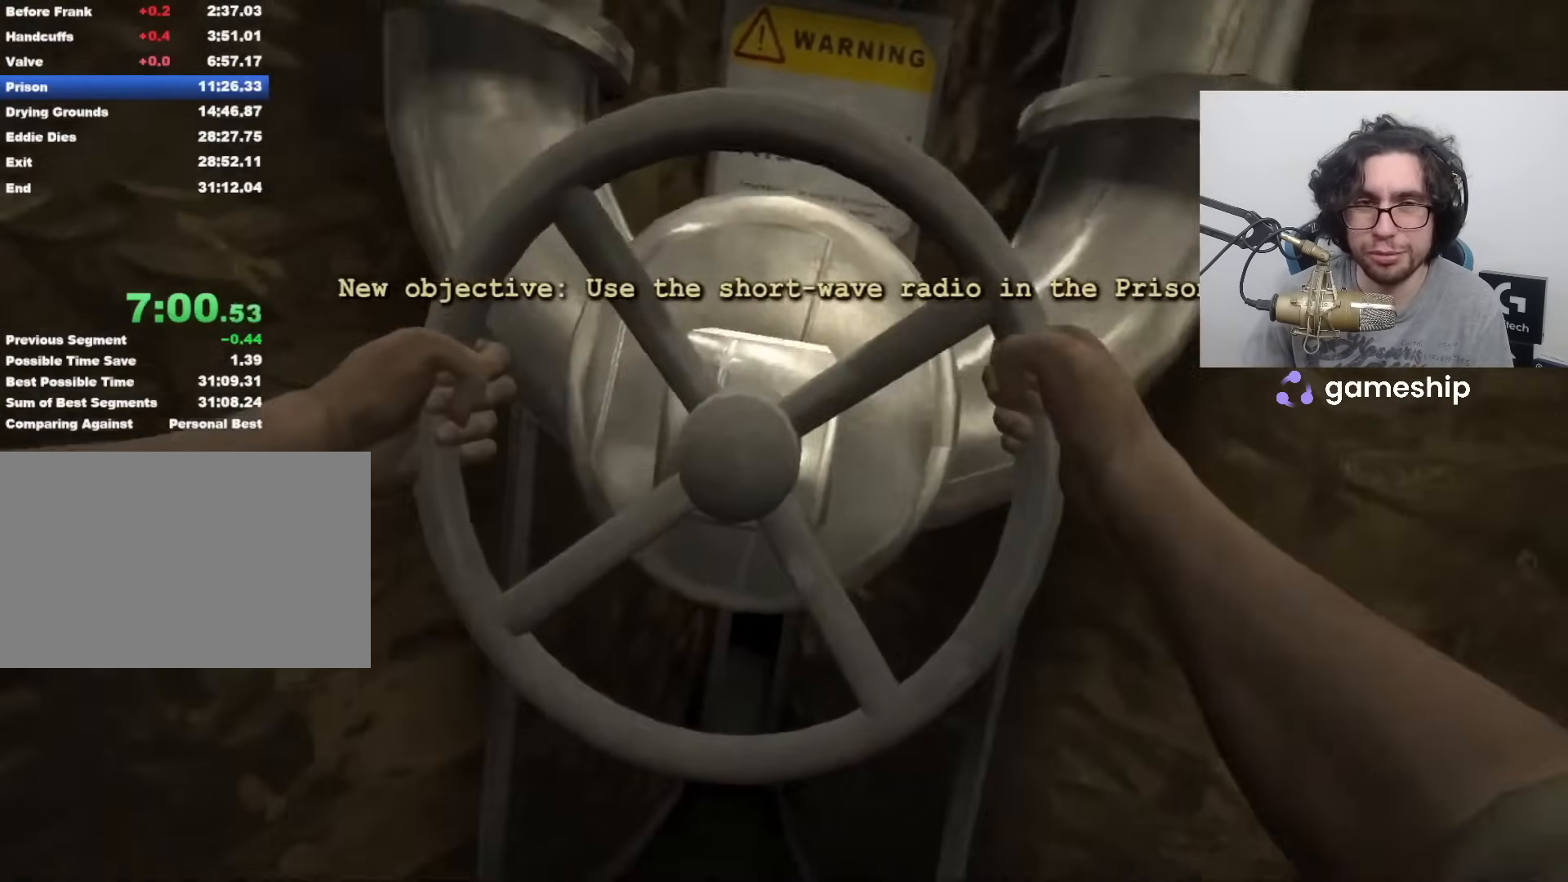
{"keys": ["a", "shift"], "mouse": [], "events": []}
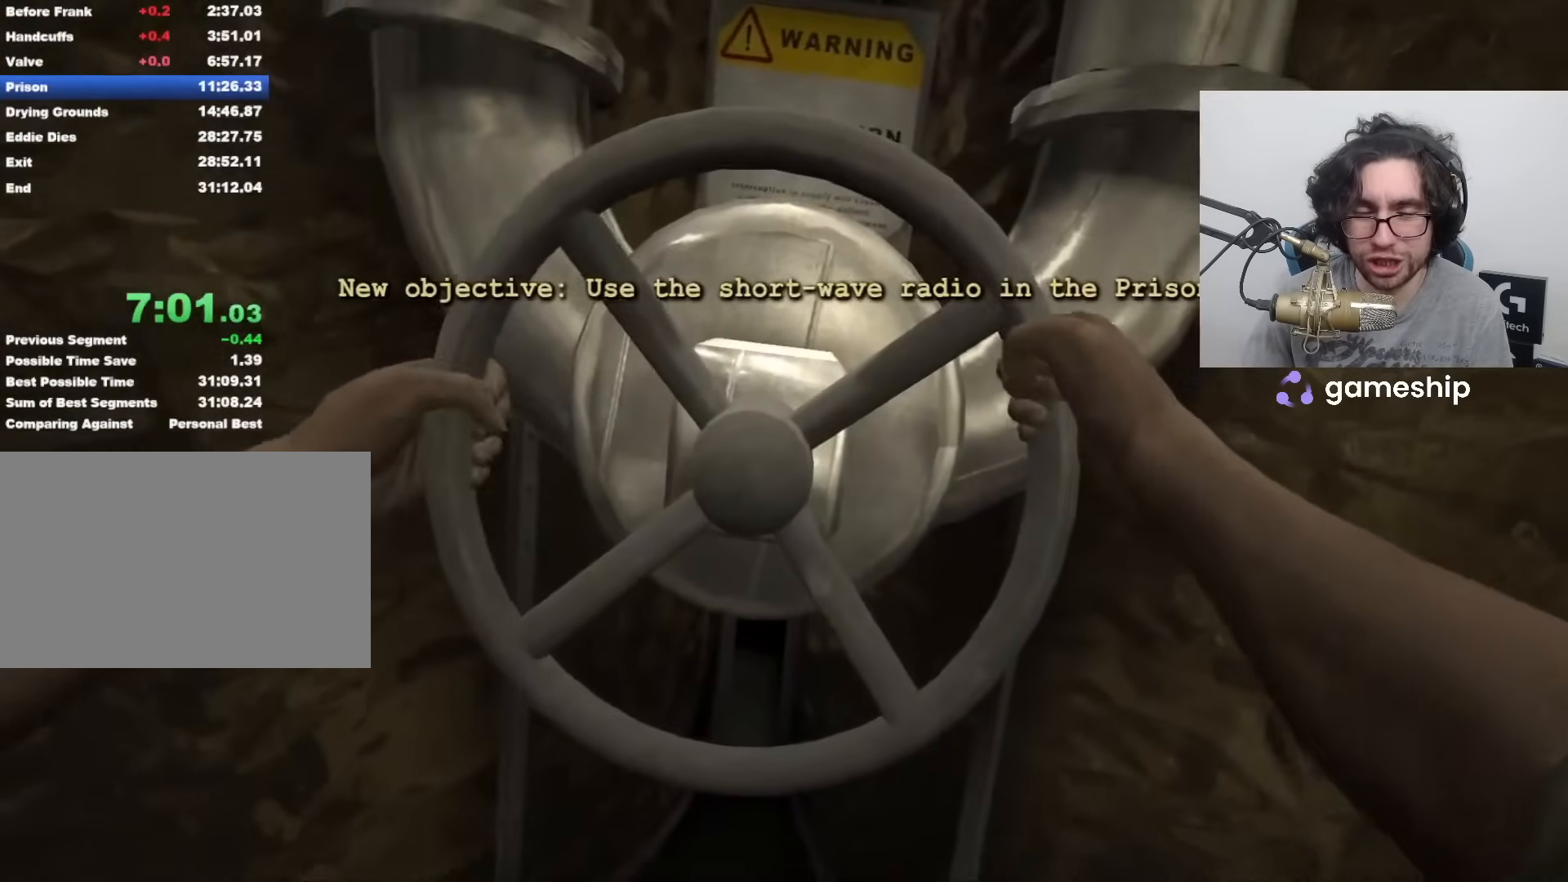
{"keys": ["a", "shift"], "mouse": [], "events": []}